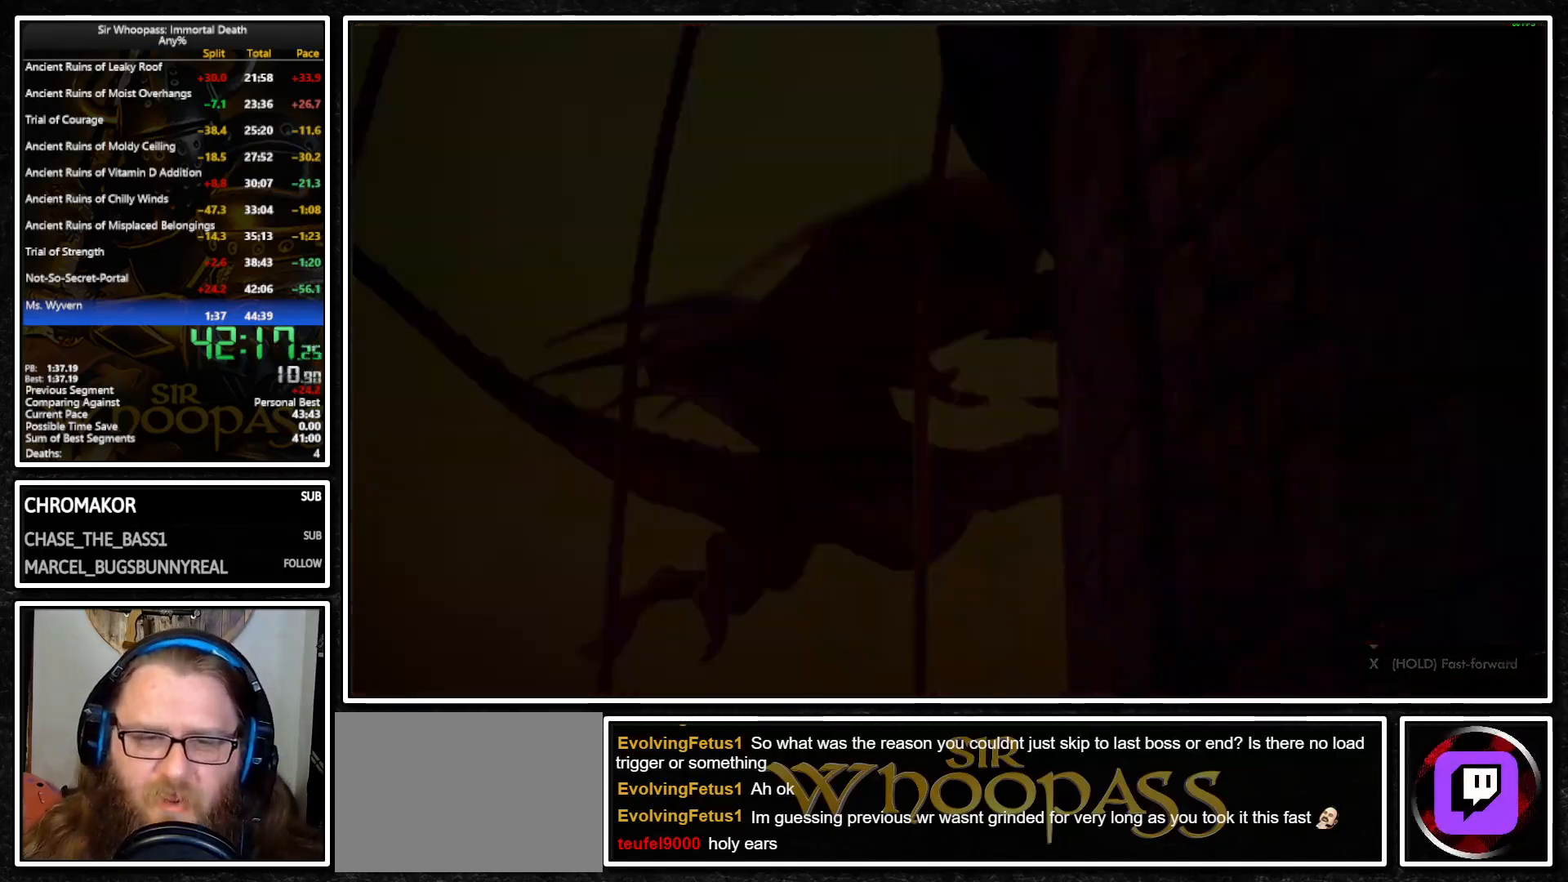
Gameplay with a controller (PlayStation layout); each line is a JSON object with the inputs held at the frame after it. "events" lists button and stick changes between this image and that frame as [ms after this image, input, new state], when the widget could be followed in between. Not read: L3 R3.
{"buttons": [], "left_stick": "center", "right_stick": "center", "events": [[317, "SQUARE", "up"]]}
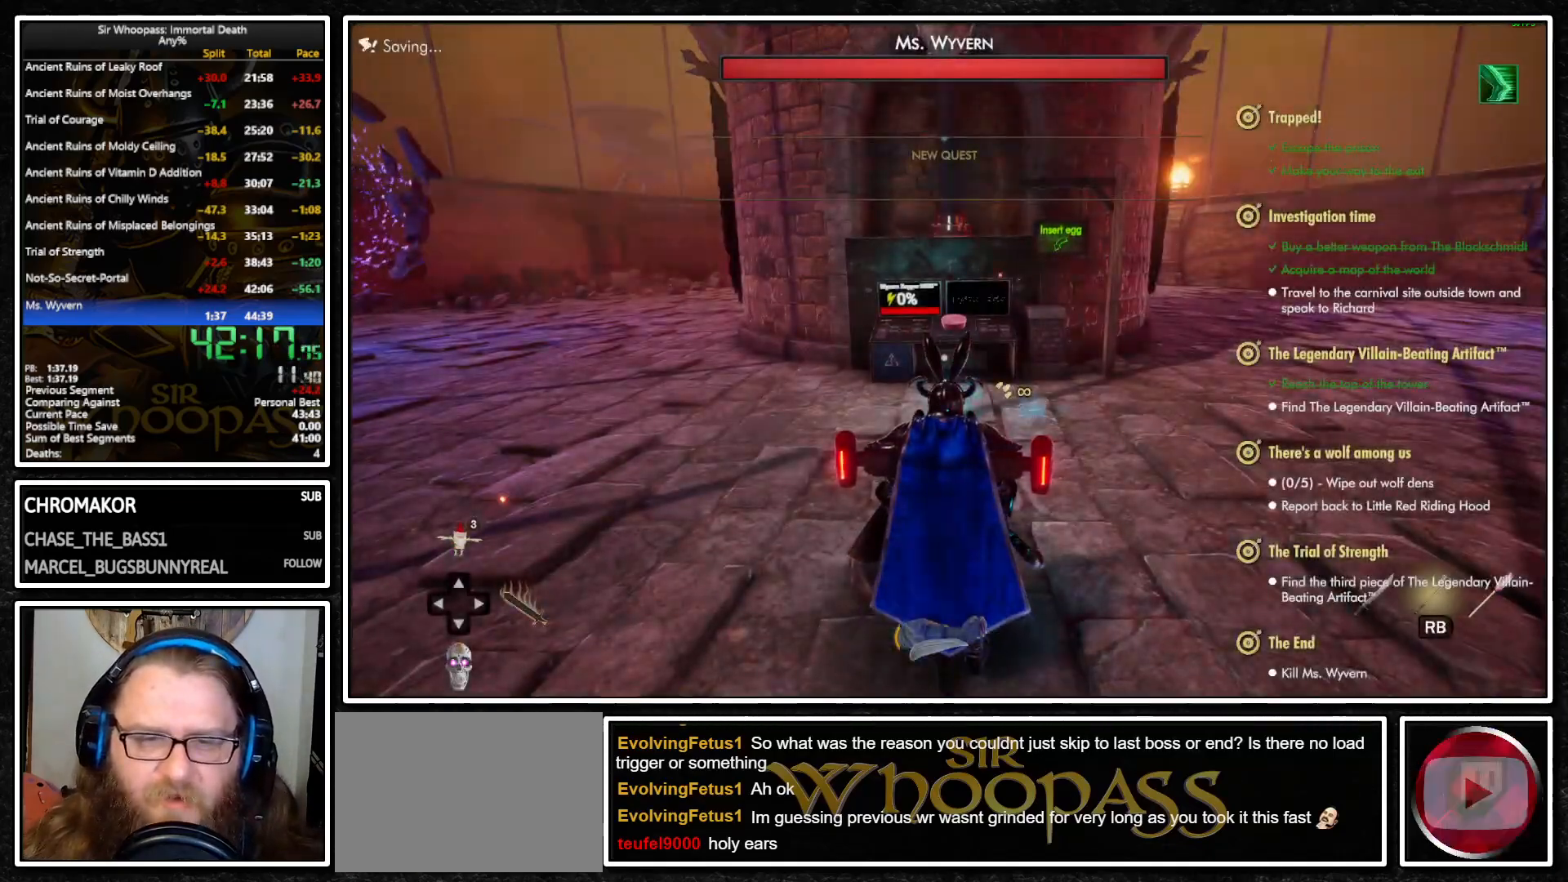
{"buttons": ["L1"], "left_stick": "up-right", "right_stick": "center", "events": [[50, "right_stick", "right"], [83, "R1", "down"], [233, "R1", "up"], [250, "right_stick", "center"], [300, "L1", "down"], [350, "left_stick", "up-right"]]}
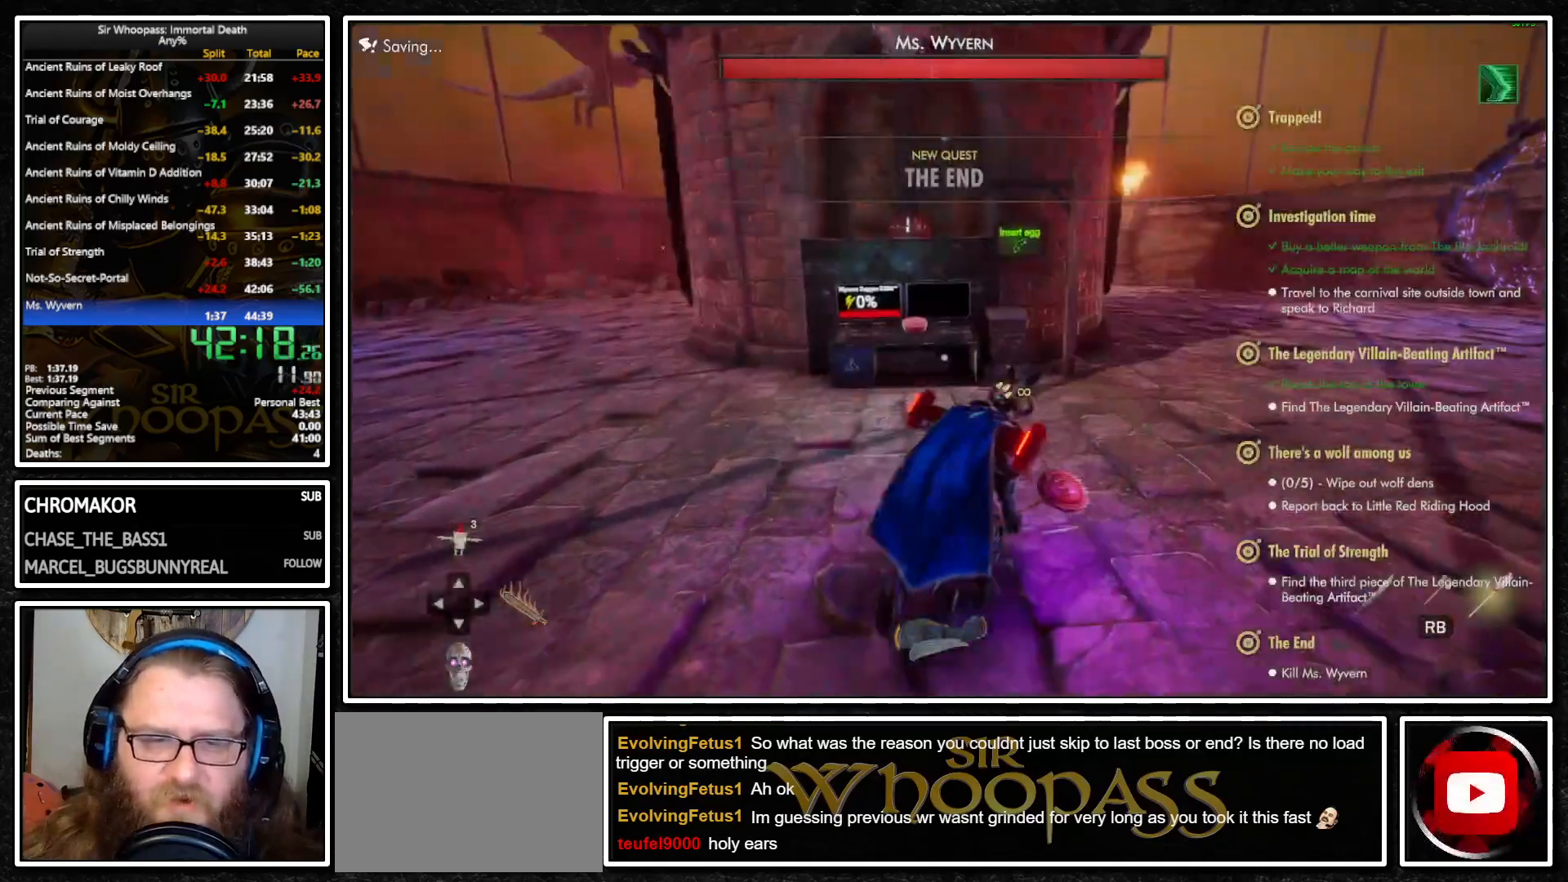
{"buttons": ["L1"], "left_stick": "up-right", "right_stick": "center", "events": []}
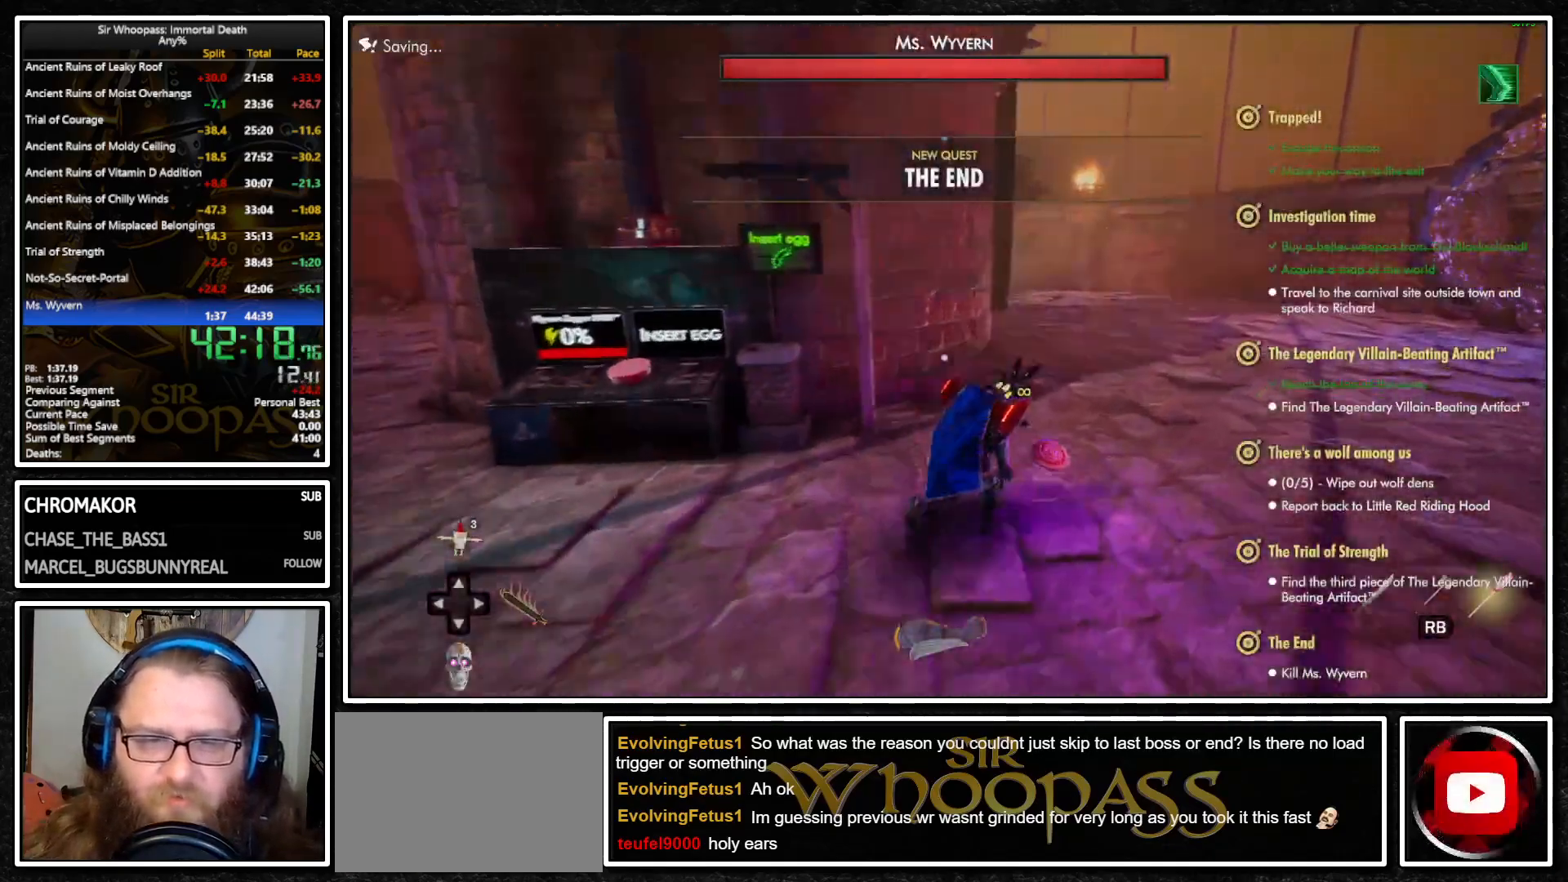
{"buttons": ["L1"], "left_stick": "up", "right_stick": "center", "events": [[100, "left_stick", "up"]]}
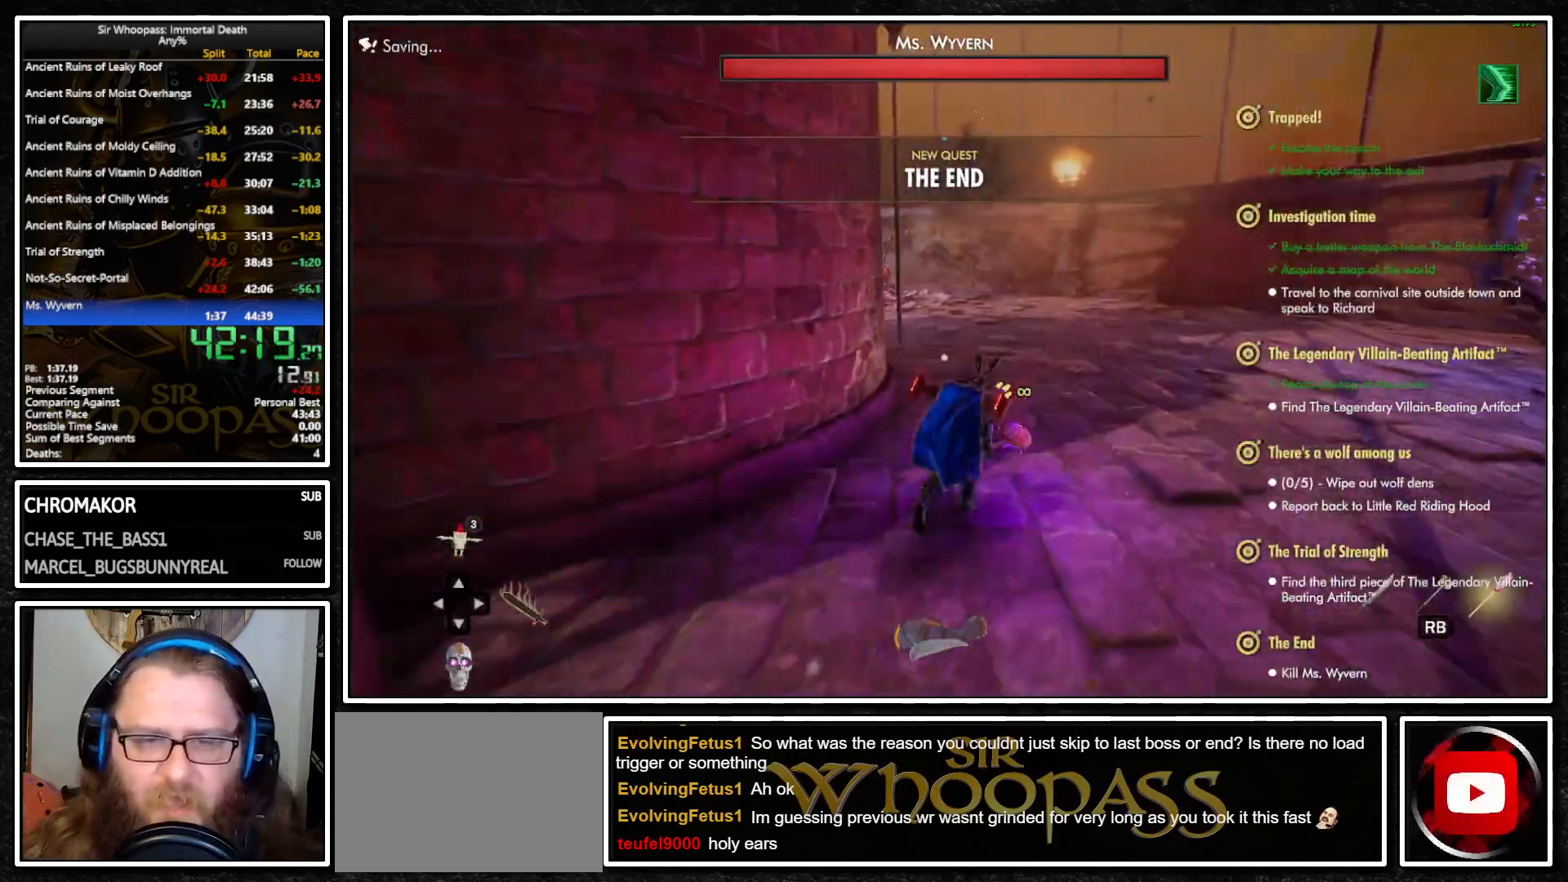
{"buttons": ["L1"], "left_stick": "up", "right_stick": "left", "events": [[167, "right_stick", "left"]]}
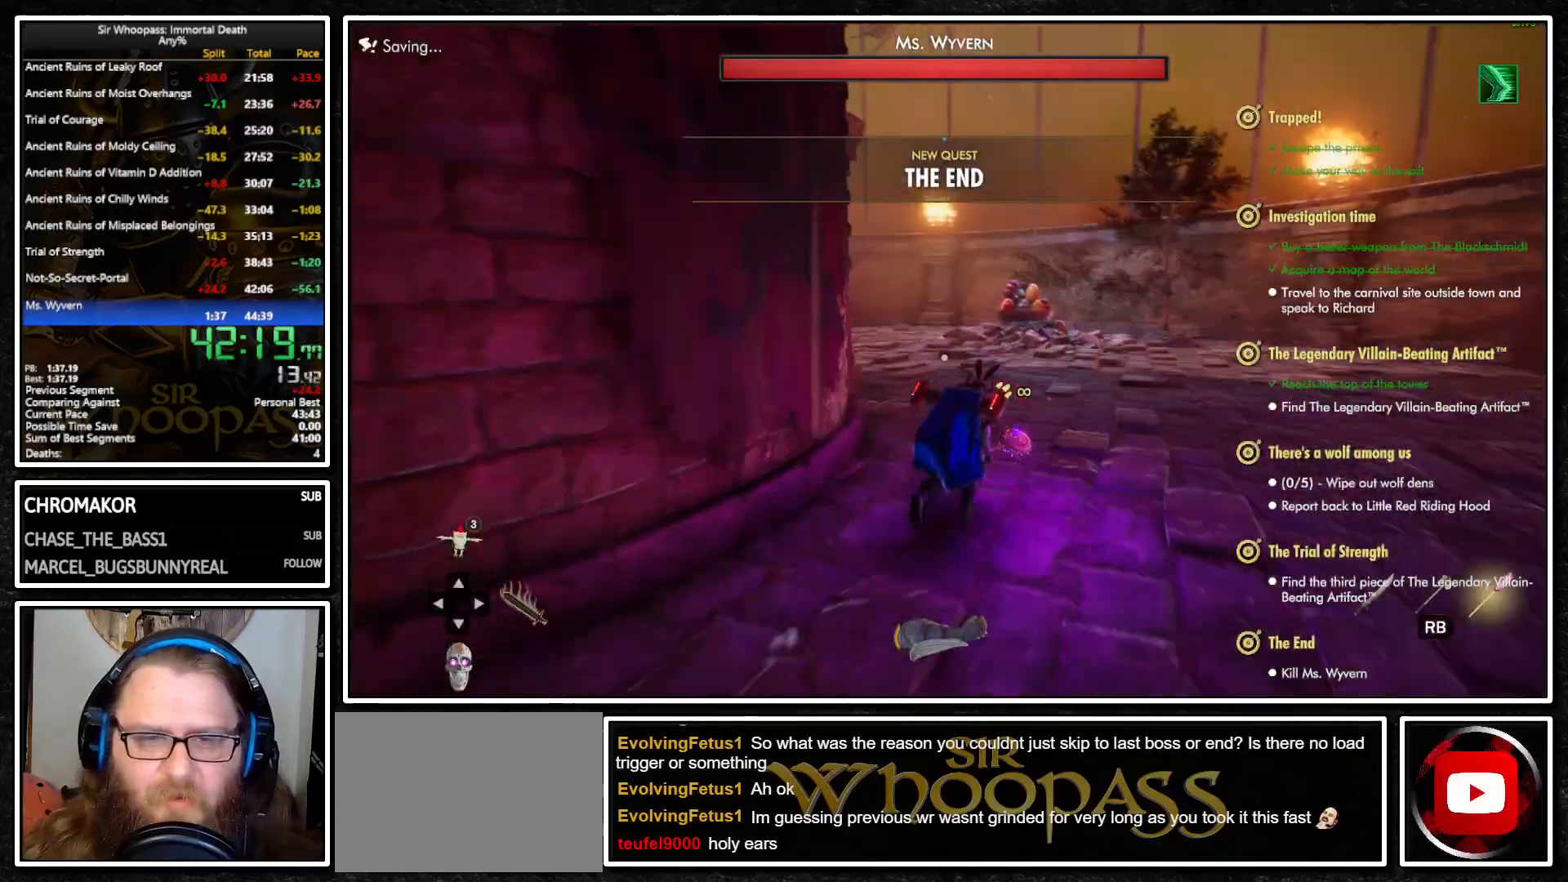
{"buttons": ["L1"], "left_stick": "up-right", "right_stick": "center", "events": [[450, "left_stick", "up-right"], [450, "right_stick", "center"]]}
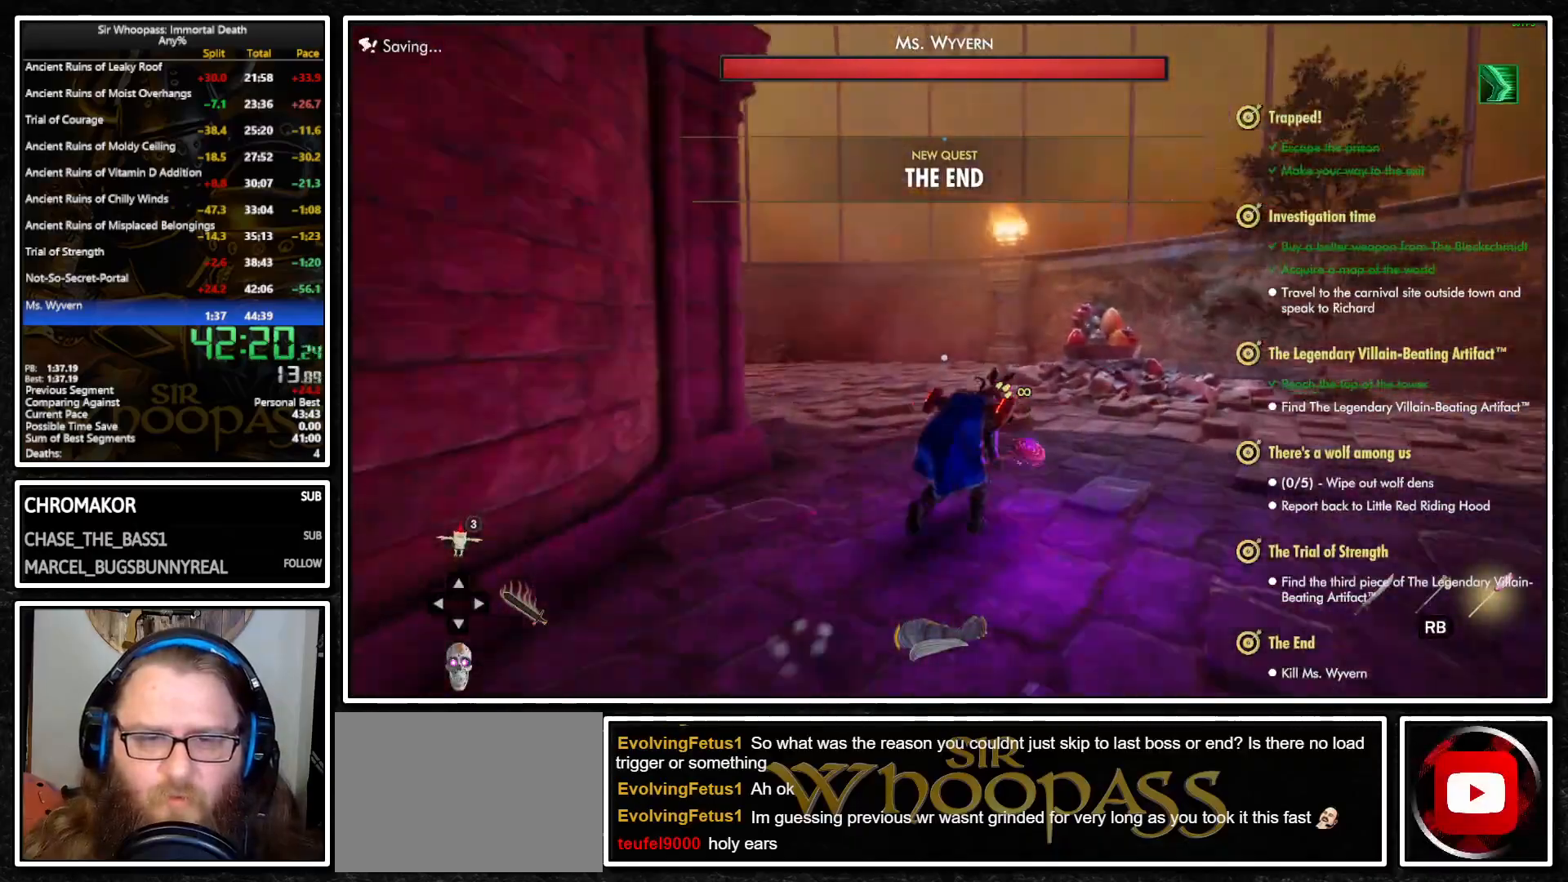
{"buttons": ["L1"], "left_stick": "up-right", "right_stick": "center", "events": []}
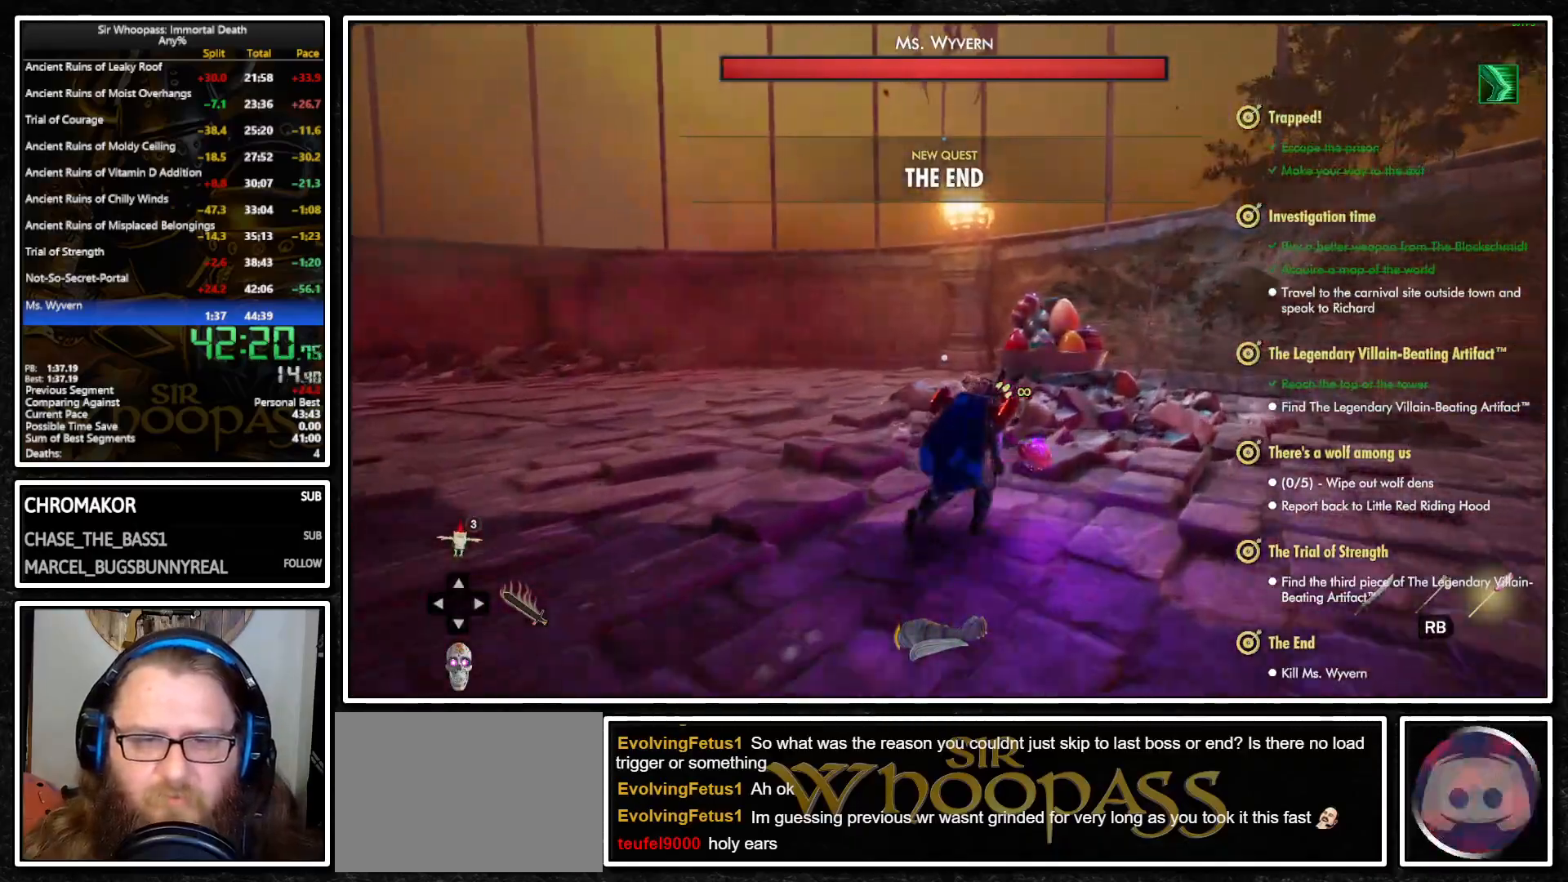
{"buttons": ["SQUARE", "L1"], "left_stick": "up-left", "right_stick": "center", "events": [[167, "left_stick", "up"], [483, "SQUARE", "down"], [500, "left_stick", "up-left"]]}
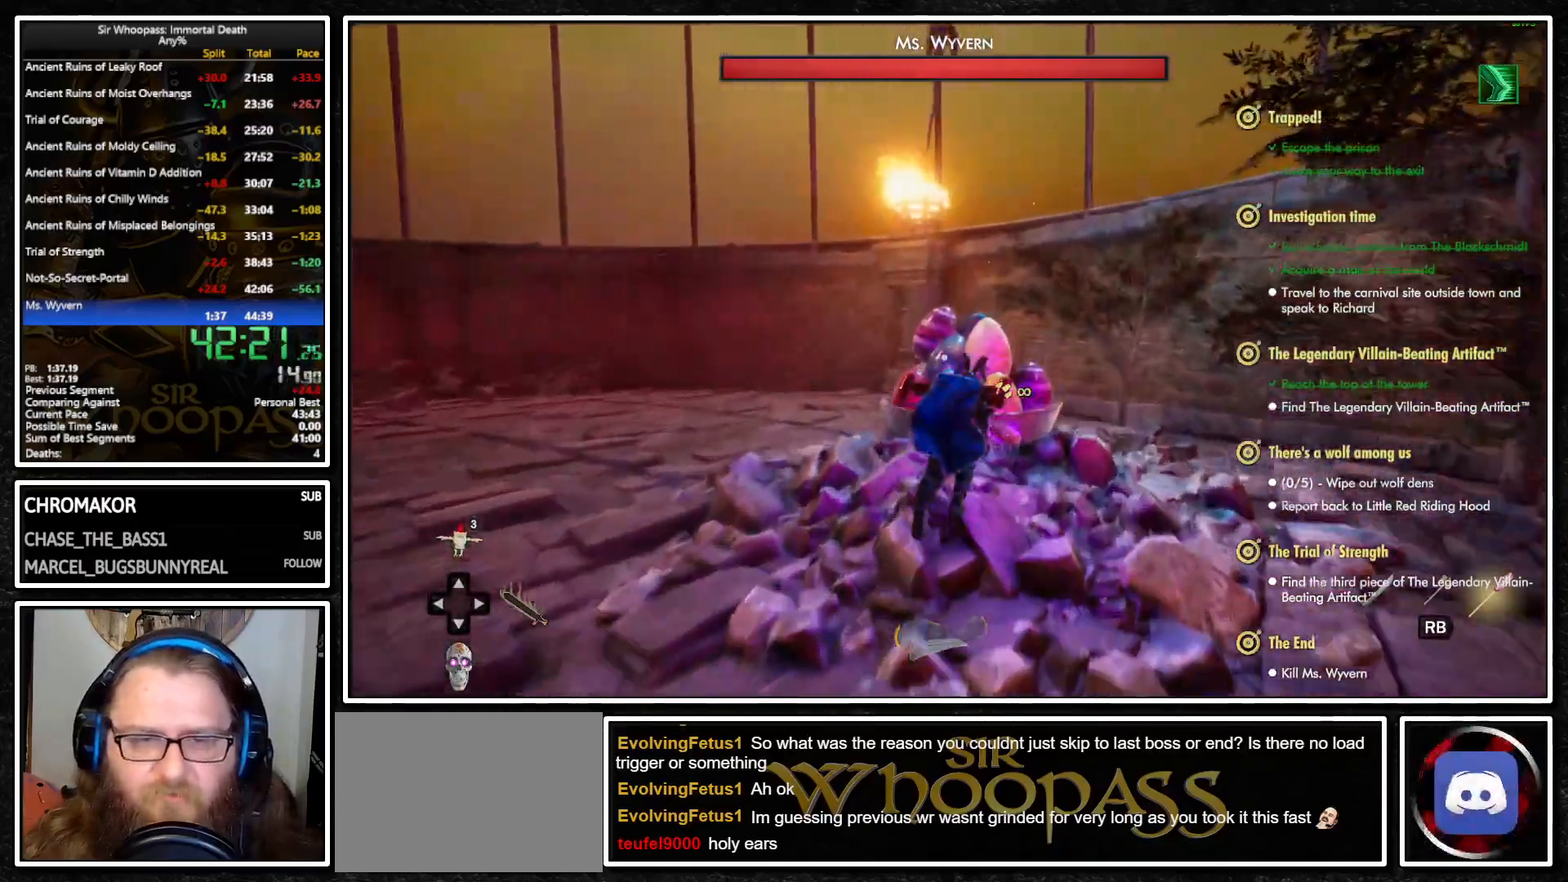
{"buttons": ["L1"], "left_stick": "up-left", "right_stick": "left", "events": [[83, "SQUARE", "up"], [133, "left_stick", "left"], [283, "right_stick", "left"], [433, "left_stick", "up-left"]]}
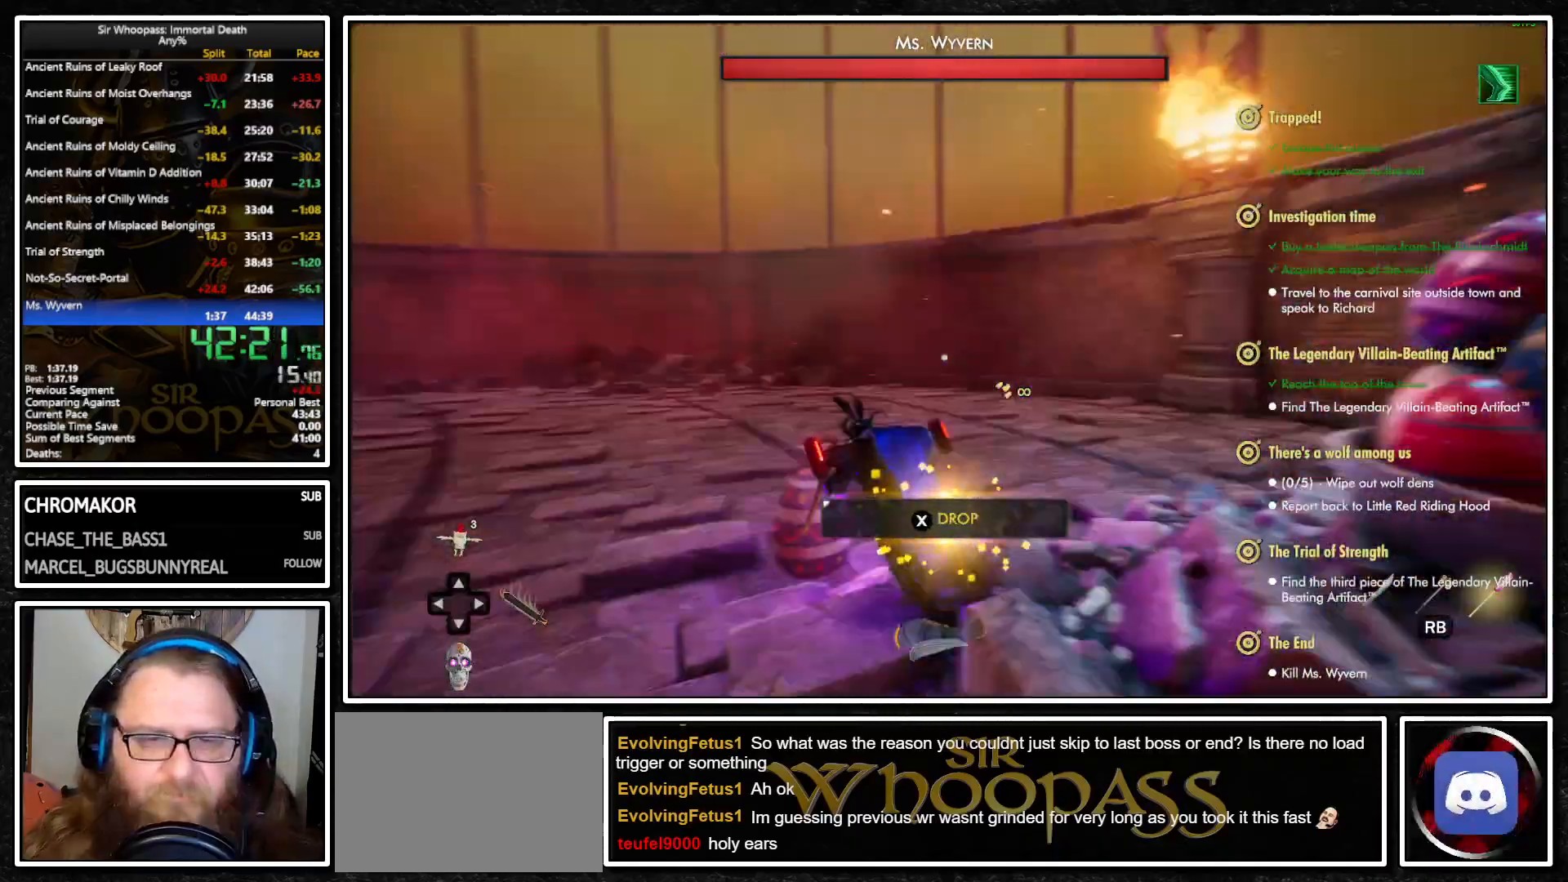
{"buttons": ["L1"], "left_stick": "up", "right_stick": "left", "events": [[467, "left_stick", "up"]]}
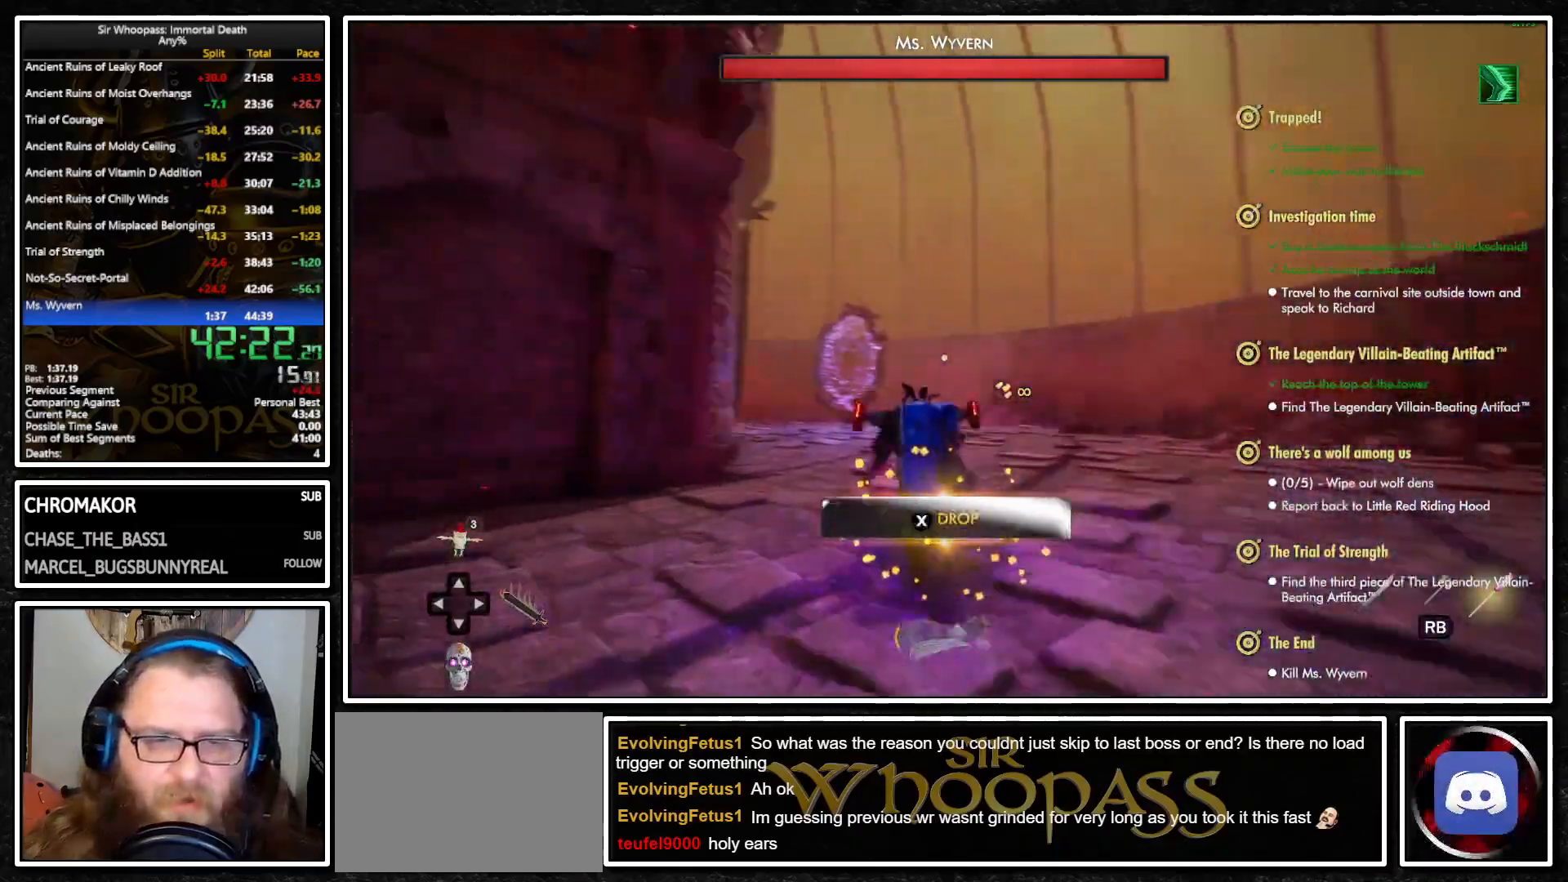
{"buttons": ["L1"], "left_stick": "up", "right_stick": "center", "events": [[333, "right_stick", "center"]]}
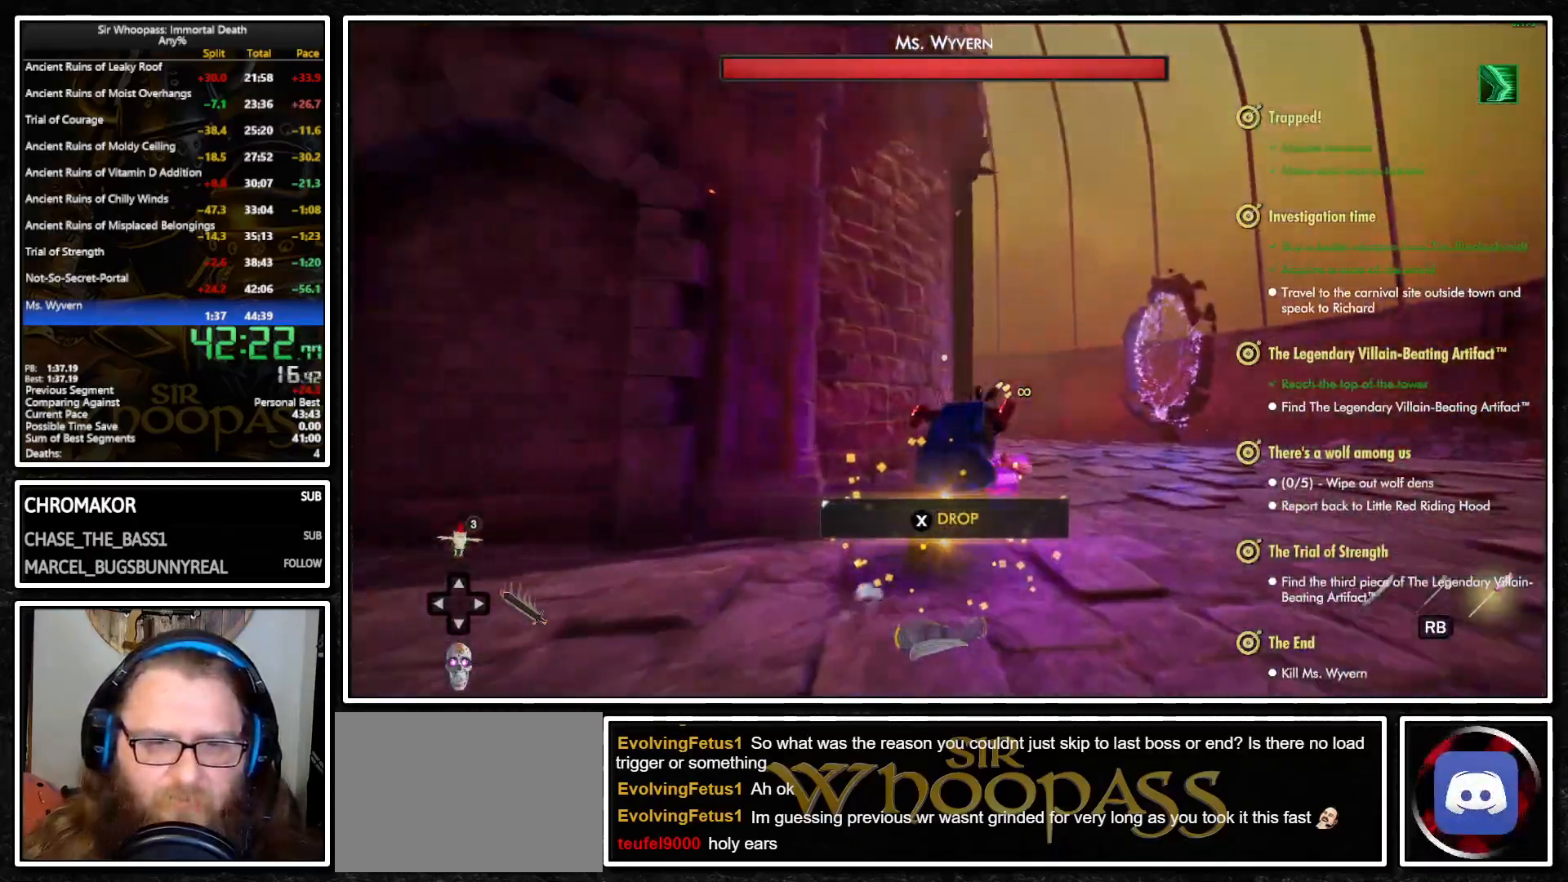
{"buttons": ["L1"], "left_stick": "up", "right_stick": "left", "events": [[383, "right_stick", "left"]]}
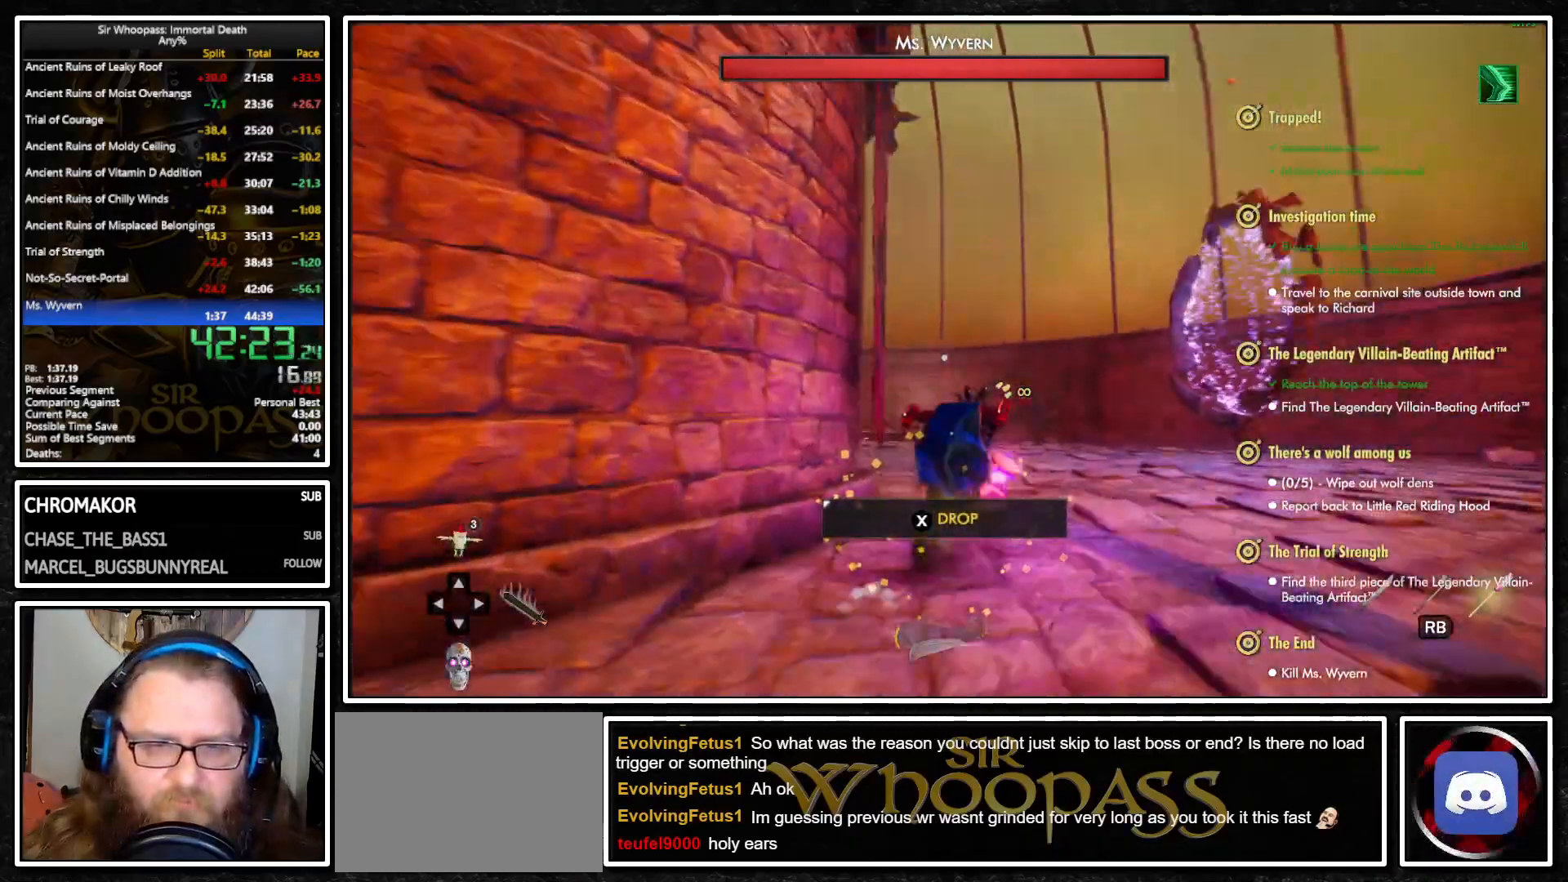
{"buttons": ["L1"], "left_stick": "up", "right_stick": "left", "events": []}
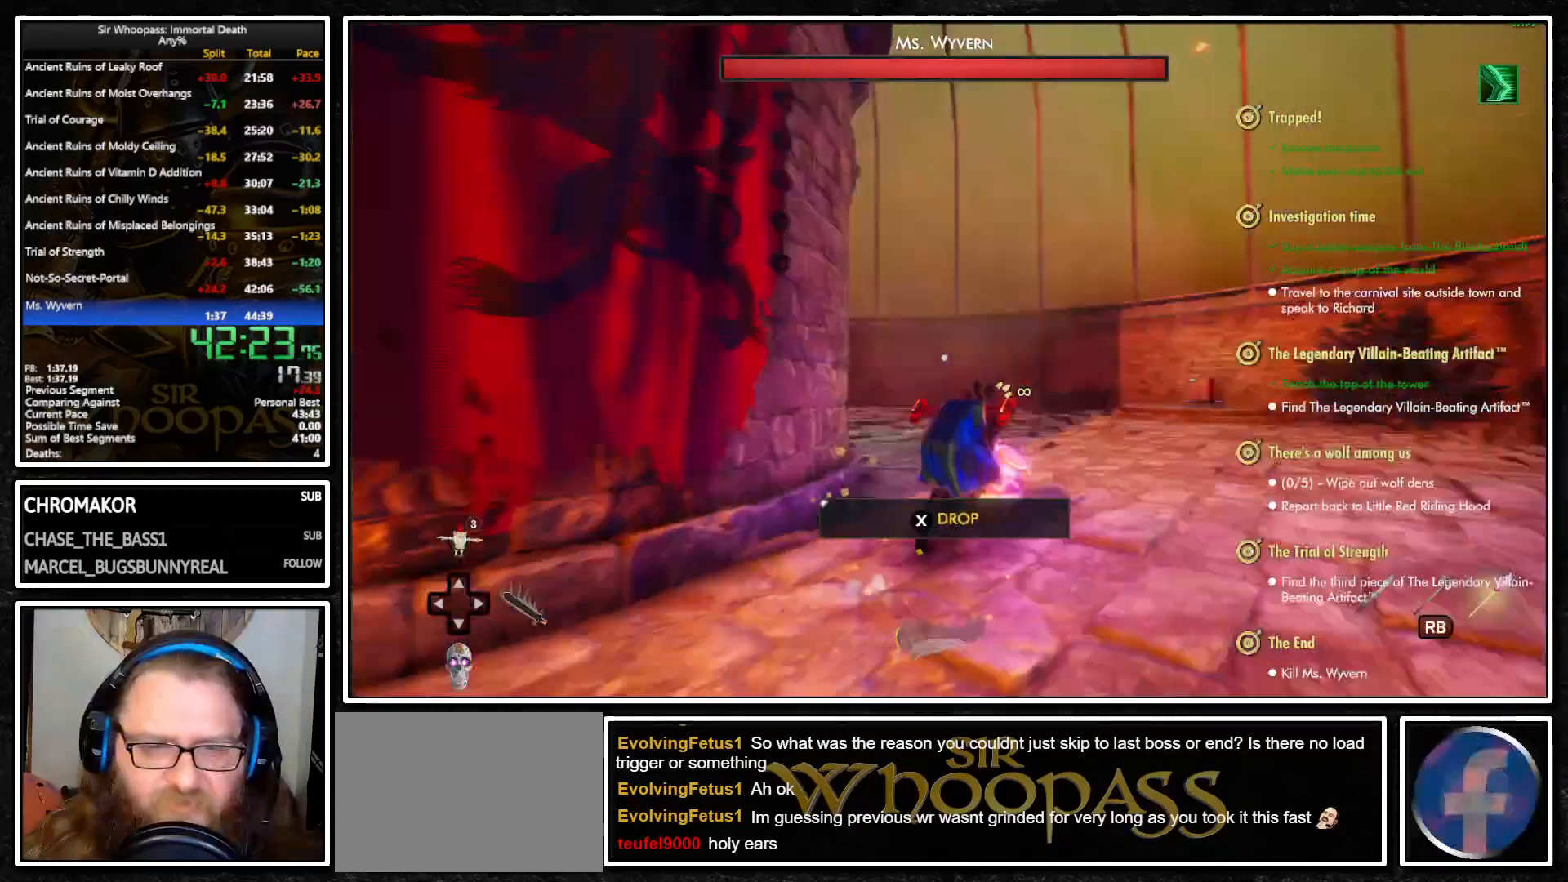
{"buttons": ["L1"], "left_stick": "up", "right_stick": "left", "events": []}
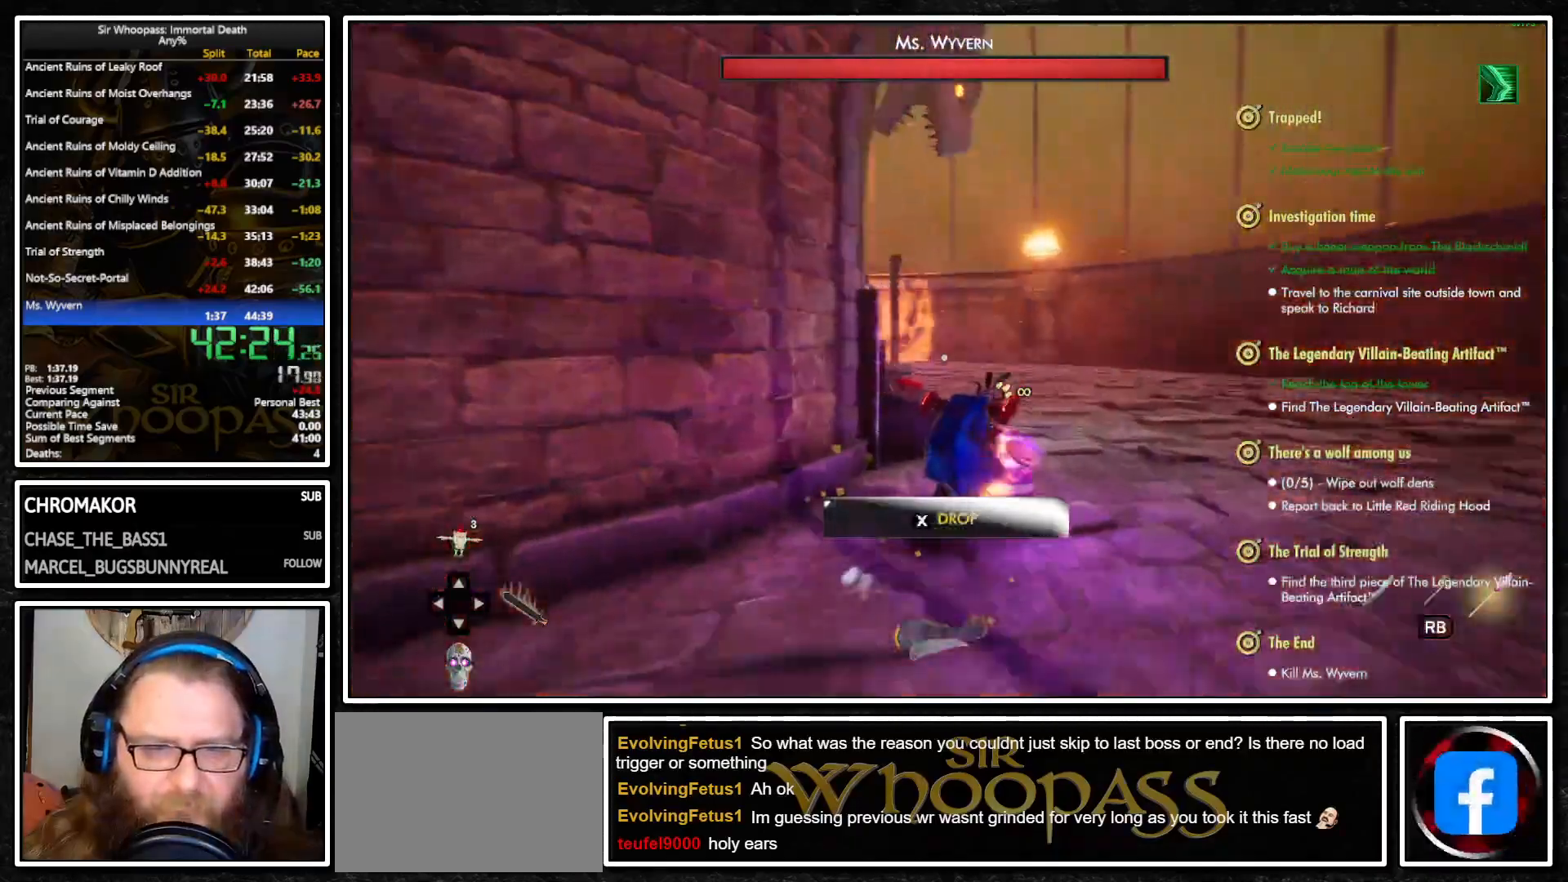
{"buttons": ["L1"], "left_stick": "center", "right_stick": "center", "events": [[333, "left_stick", "center"], [333, "right_stick", "center"], [417, "SQUARE", "down"], [483, "SQUARE", "up"]]}
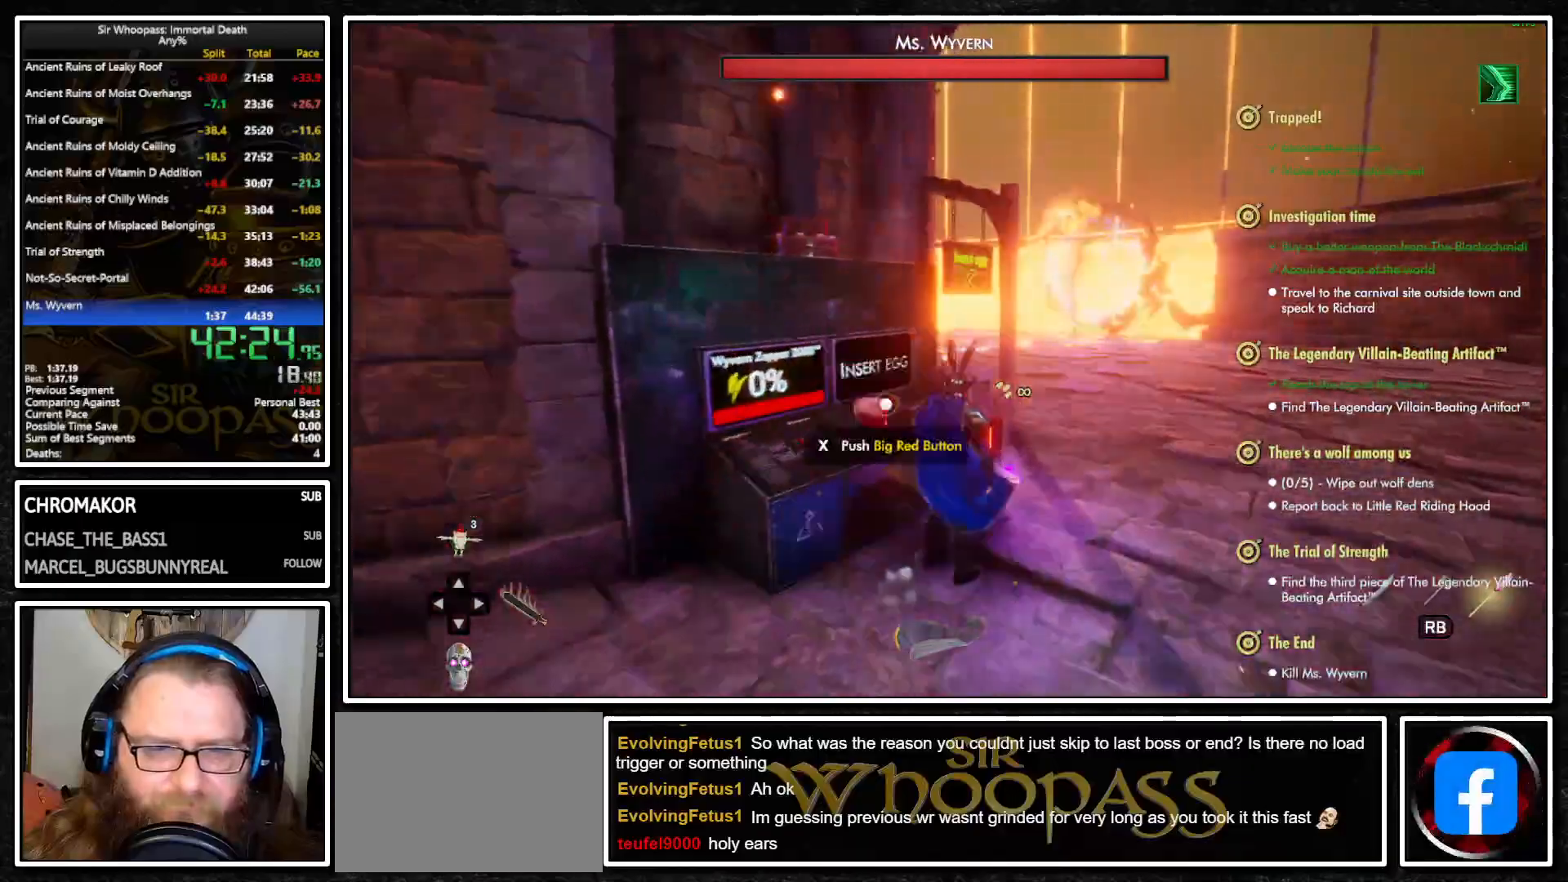
{"buttons": ["L1"], "left_stick": "up-right", "right_stick": "left", "events": [[67, "left_stick", "up-right"], [500, "right_stick", "left"]]}
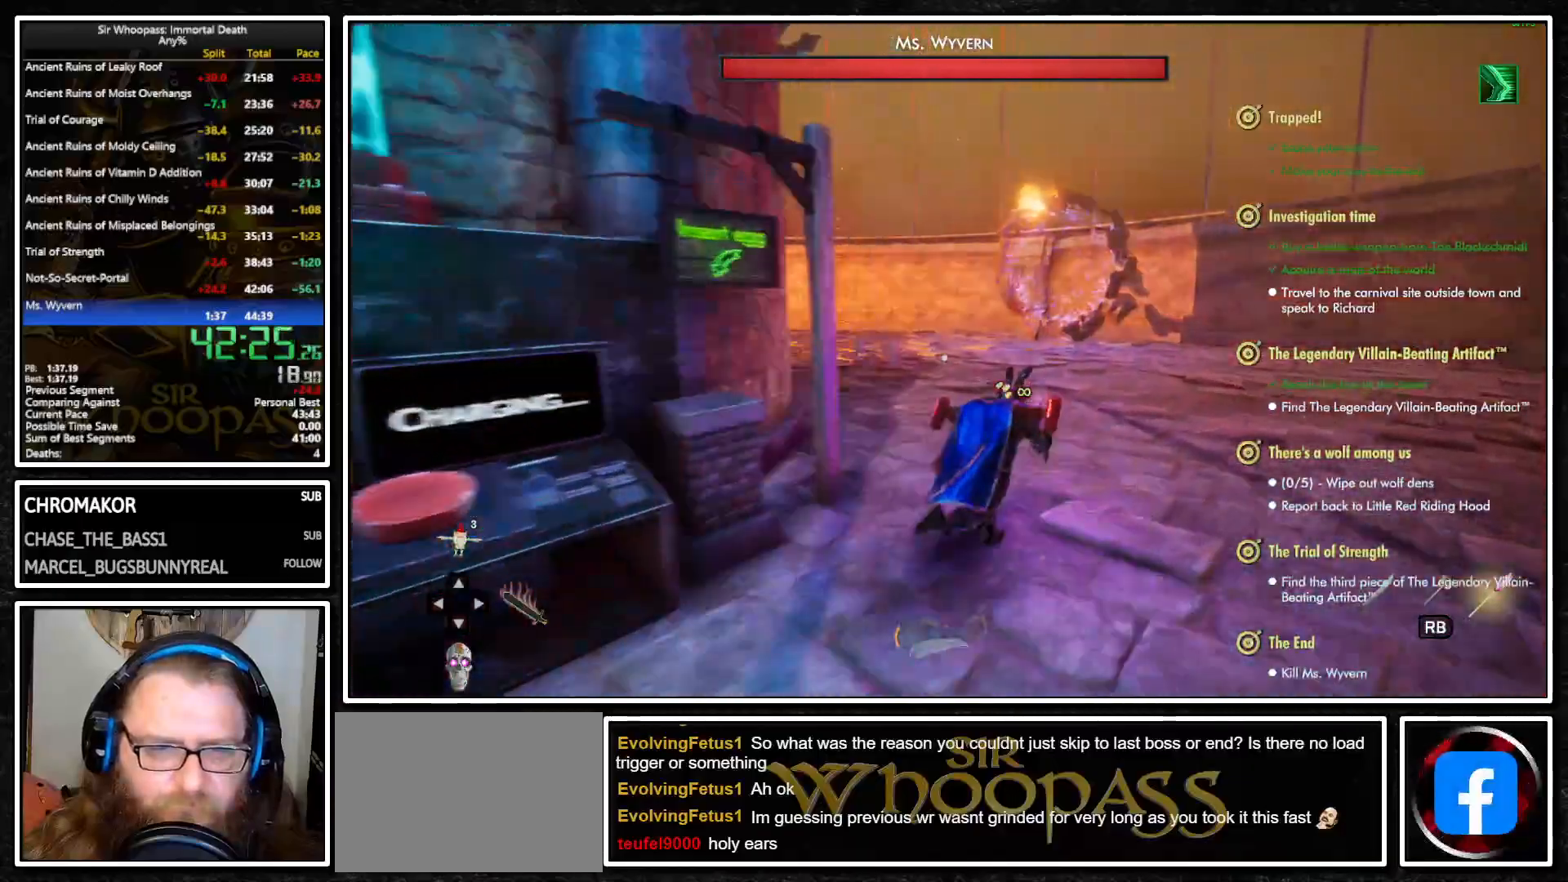
{"buttons": ["L1"], "left_stick": "up", "right_stick": "center", "events": [[133, "left_stick", "center"], [200, "left_stick", "up"], [500, "right_stick", "center"]]}
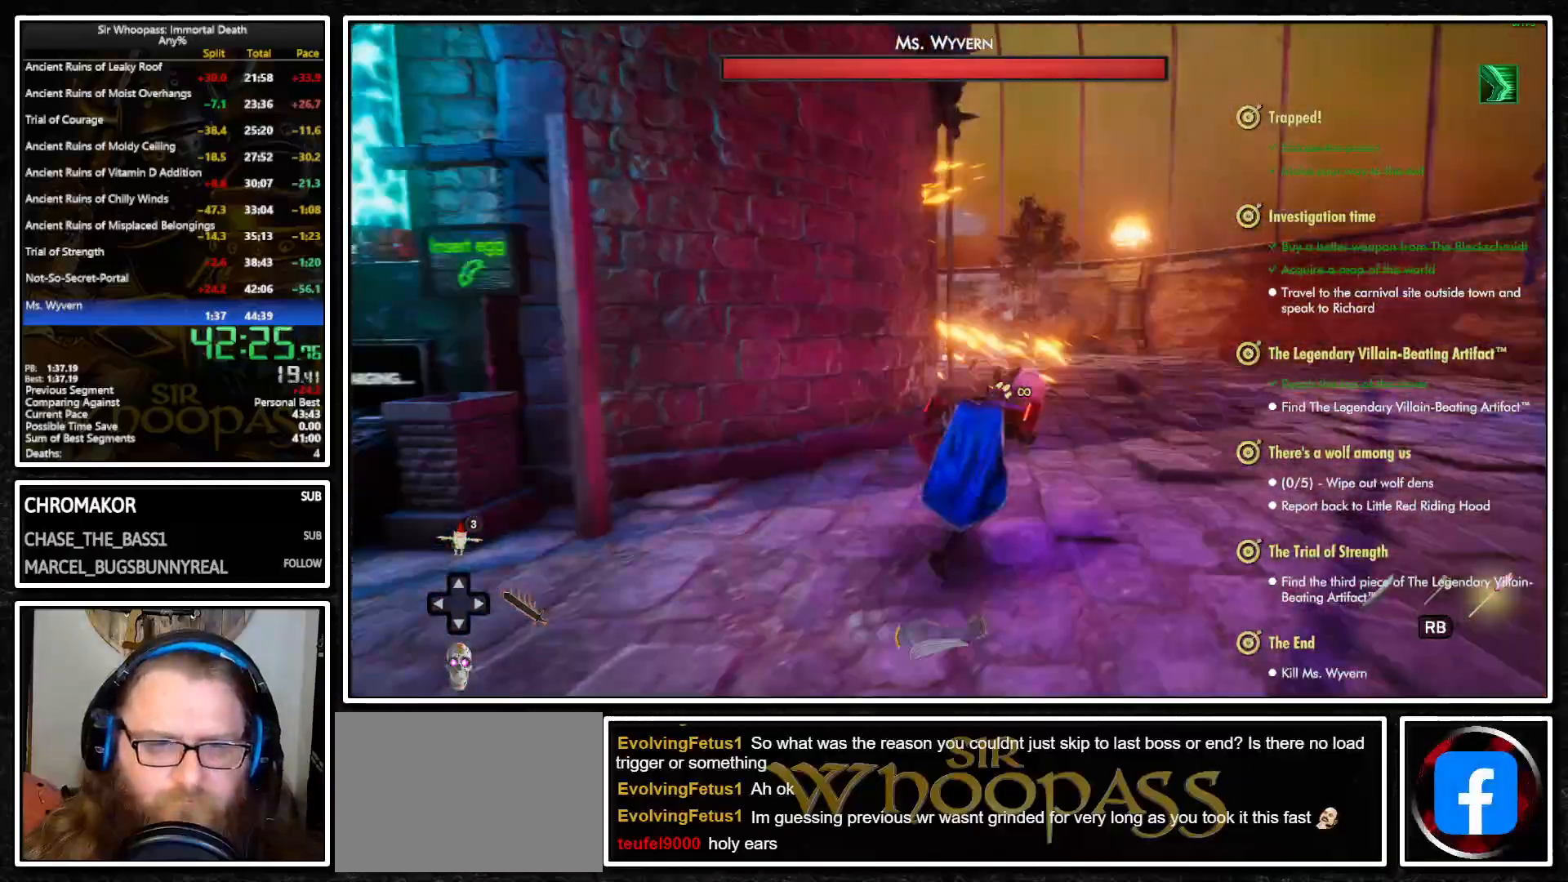
{"buttons": ["L1"], "left_stick": "up", "right_stick": "left", "events": [[467, "right_stick", "left"]]}
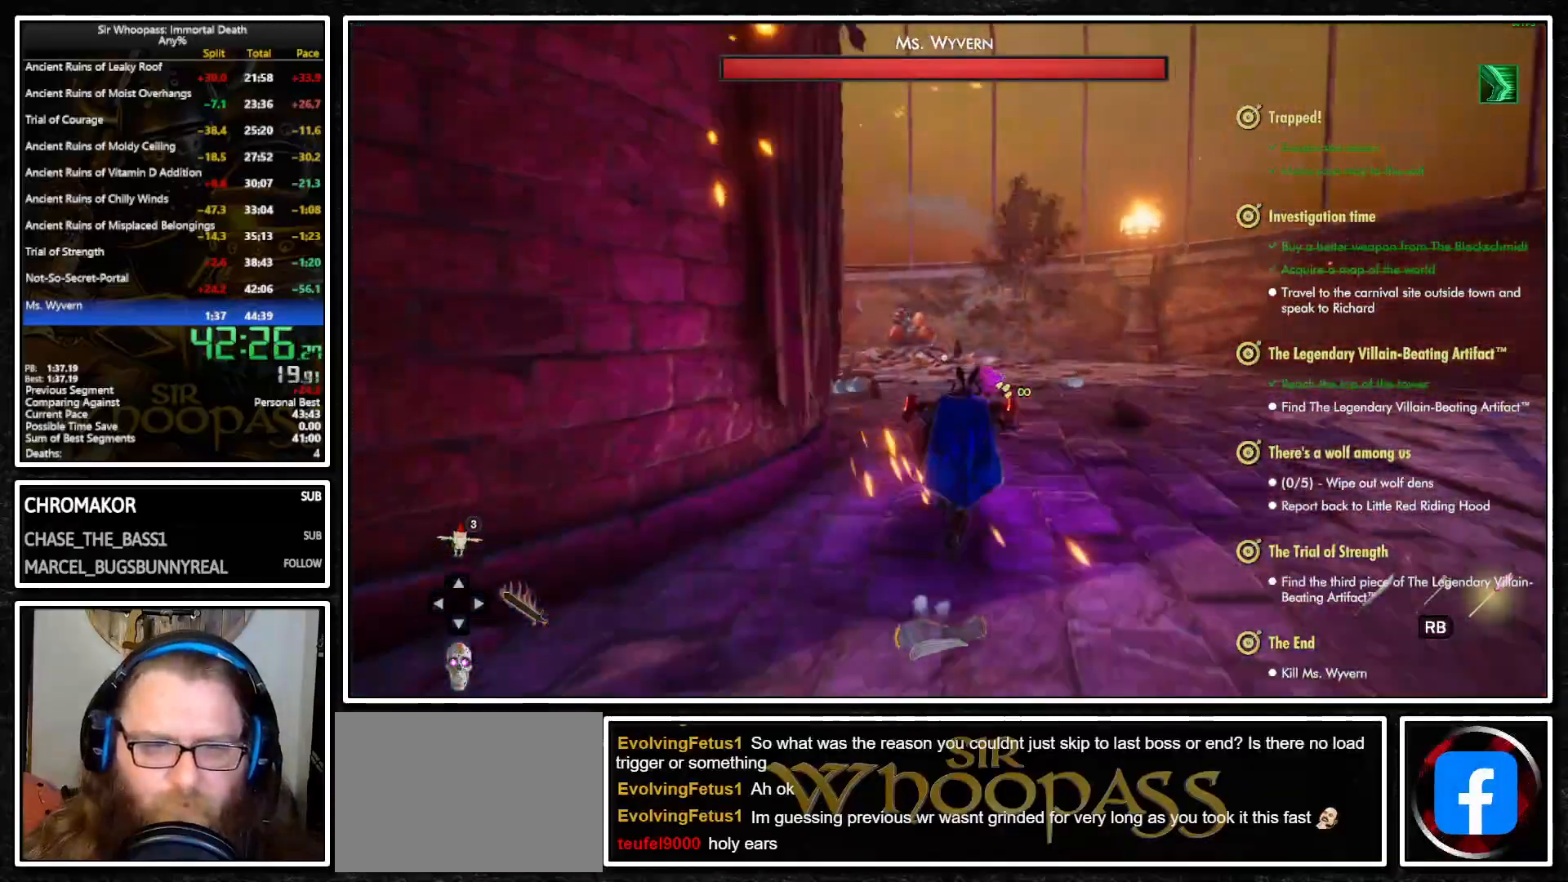
{"buttons": ["L1"], "left_stick": "up", "right_stick": "center", "events": [[300, "right_stick", "center"]]}
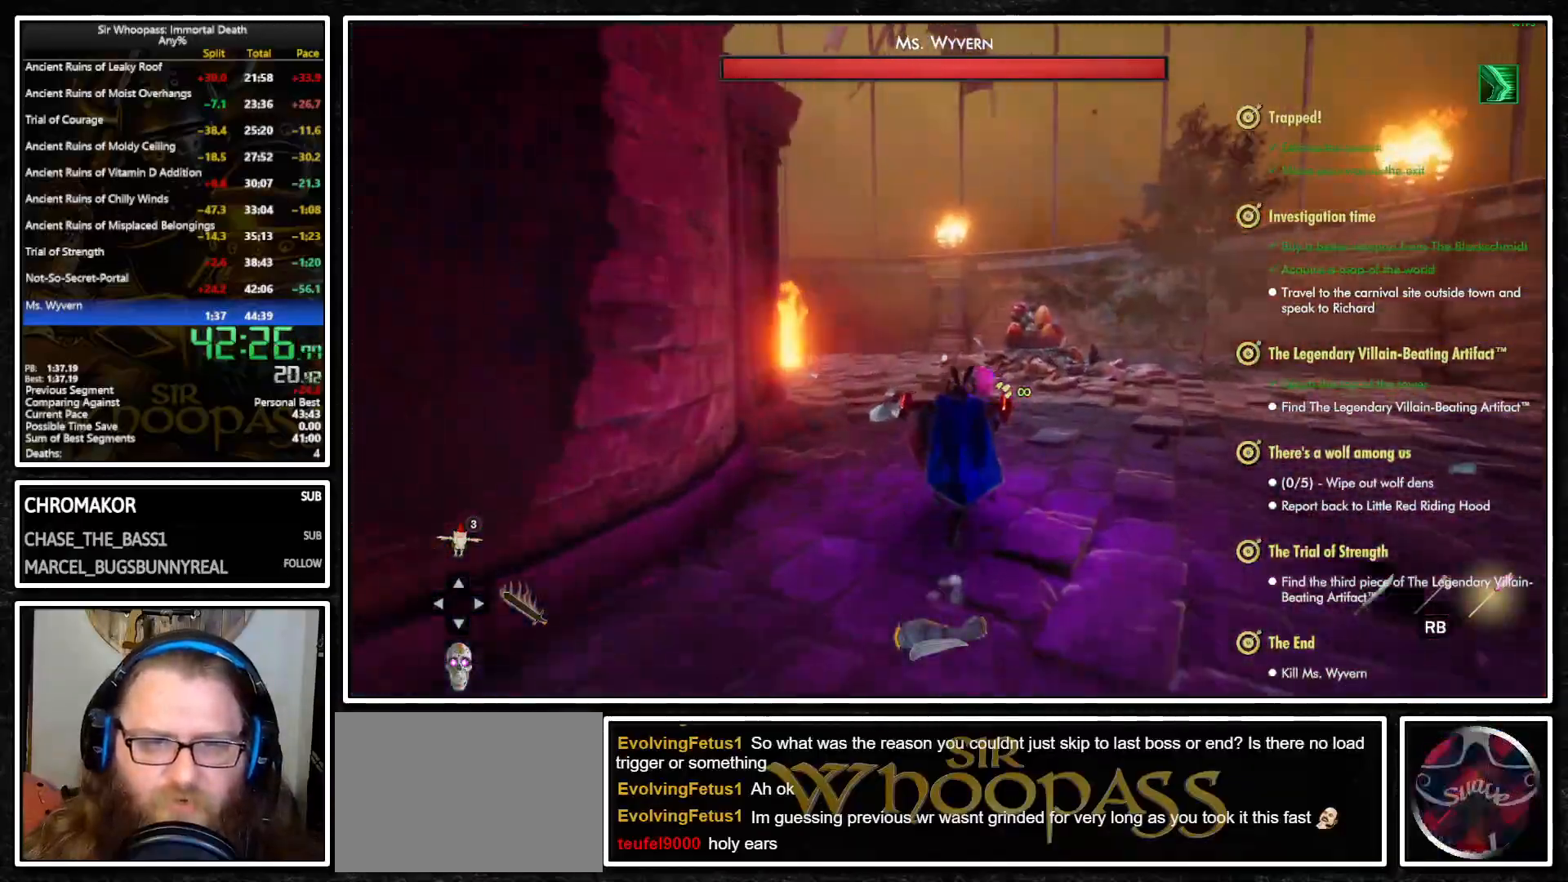
{"buttons": ["L1"], "left_stick": "up", "right_stick": "center", "events": [[17, "right_stick", "up"], [167, "right_stick", "center"]]}
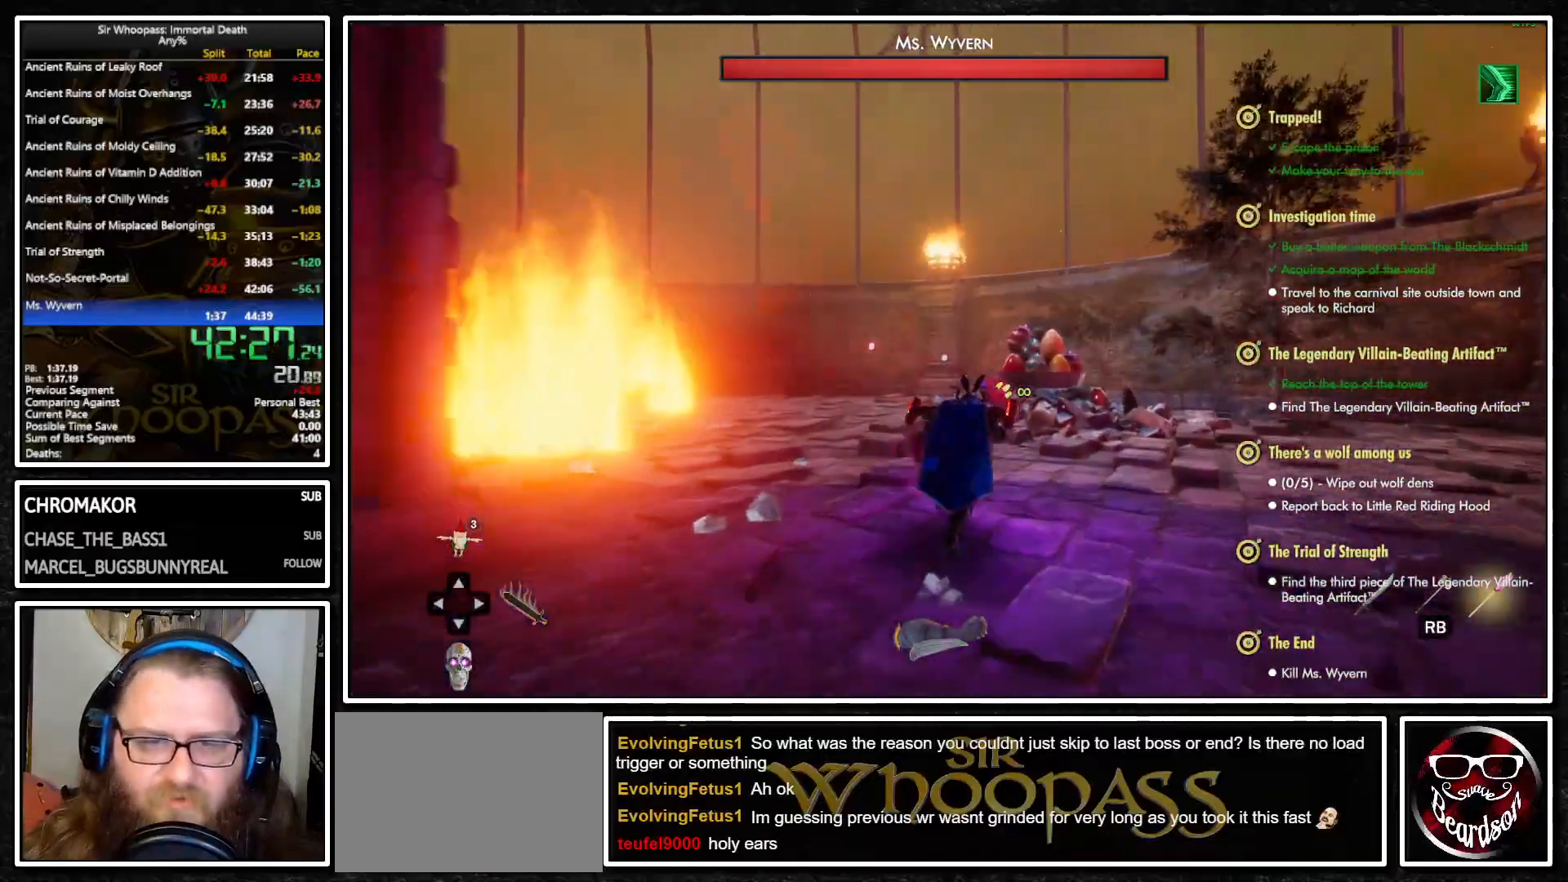
{"buttons": ["L1"], "left_stick": "up", "right_stick": "center", "events": []}
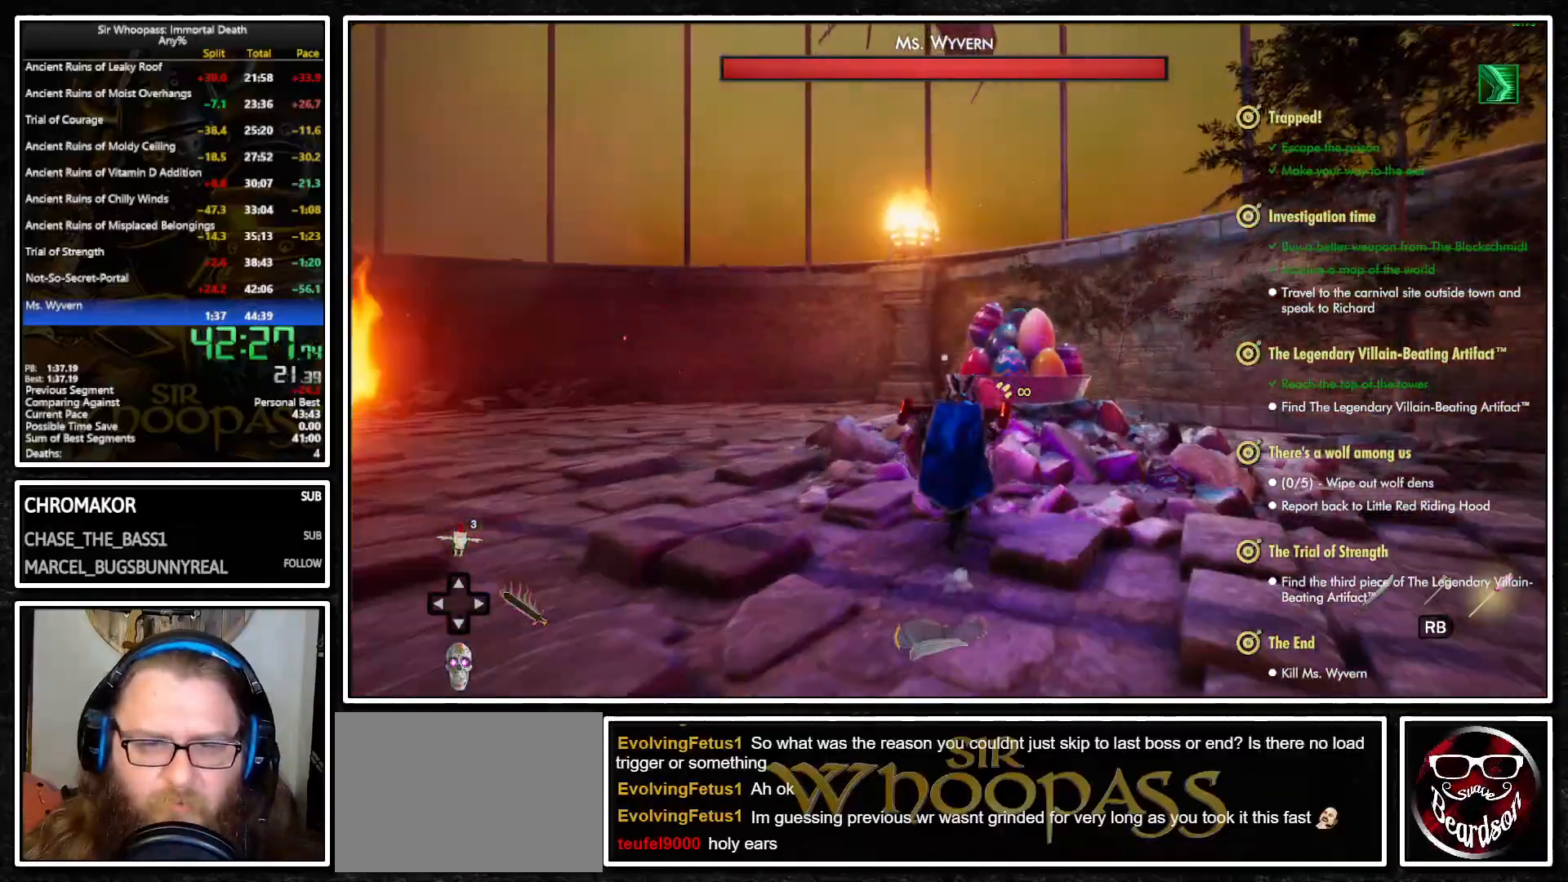
{"buttons": ["L1"], "left_stick": "up-left", "right_stick": "center", "events": [[167, "SQUARE", "down"], [267, "SQUARE", "up"], [317, "left_stick", "up-left"]]}
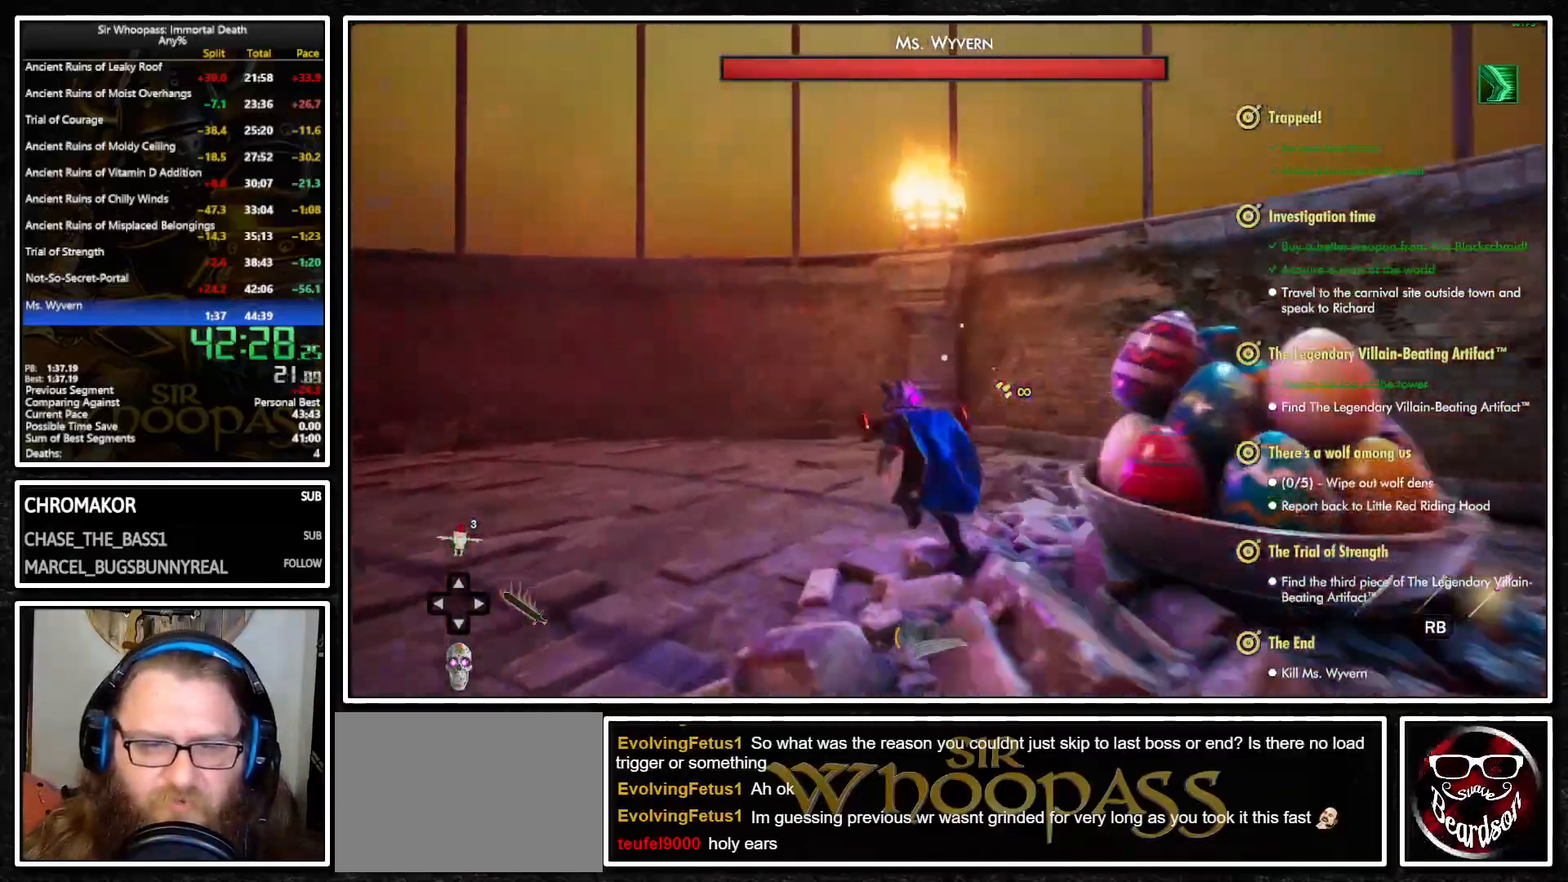
{"buttons": ["SQUARE", "L1"], "left_stick": "down", "right_stick": "center", "events": [[100, "left_stick", "down-right"], [150, "right_stick", "right"], [333, "right_stick", "center"], [433, "SQUARE", "down"], [433, "left_stick", "down"]]}
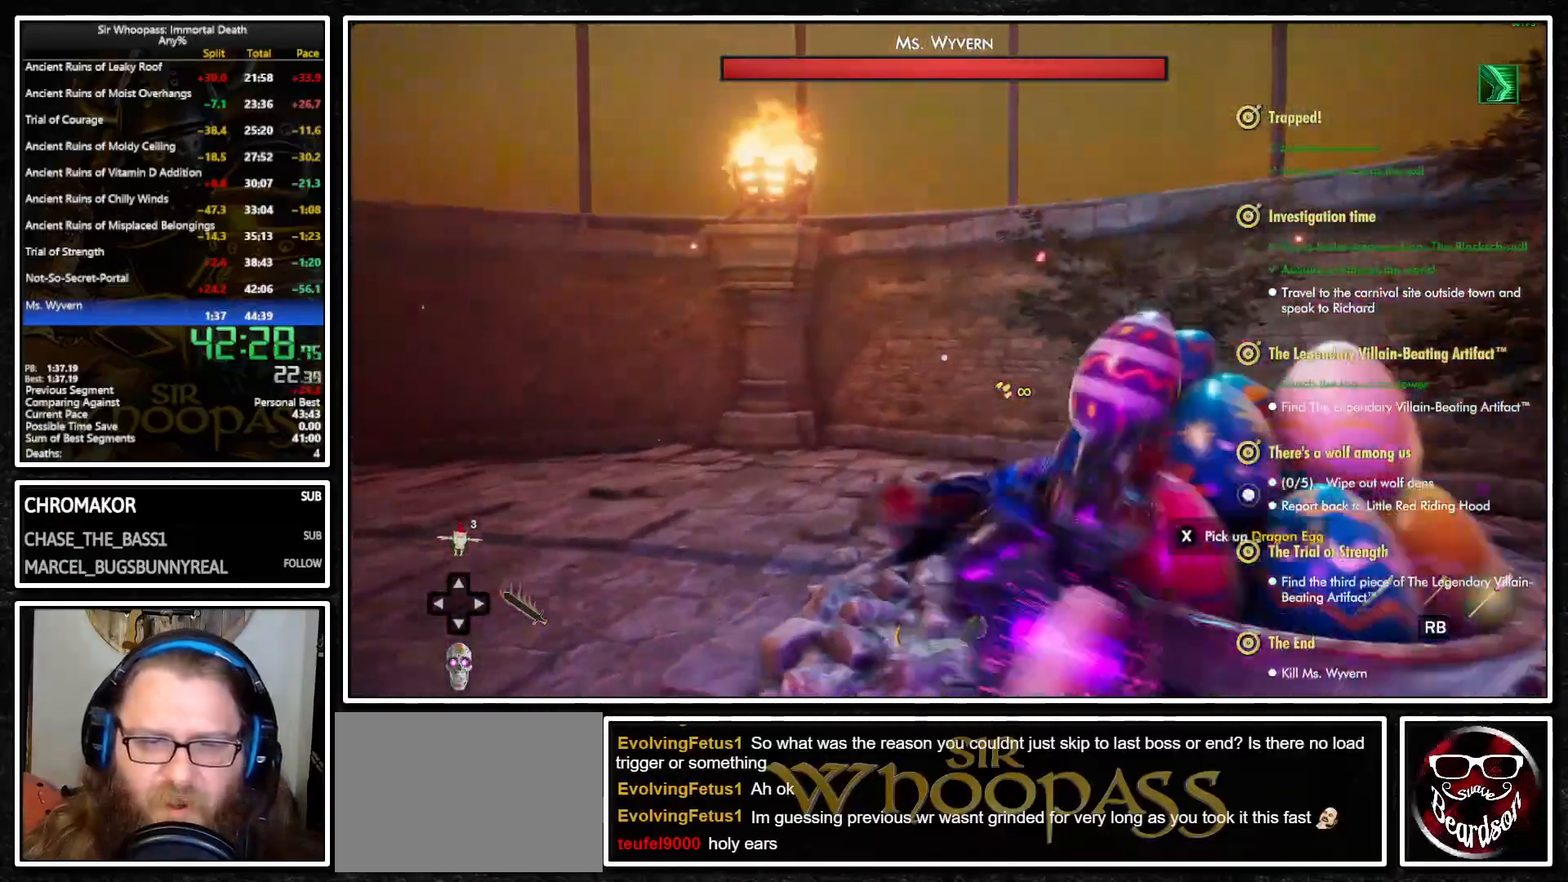
{"buttons": ["L1"], "left_stick": "down-right", "right_stick": "left", "events": [[17, "SQUARE", "up"], [183, "right_stick", "right"], [250, "left_stick", "down-right"], [400, "right_stick", "down-left"], [500, "right_stick", "left"]]}
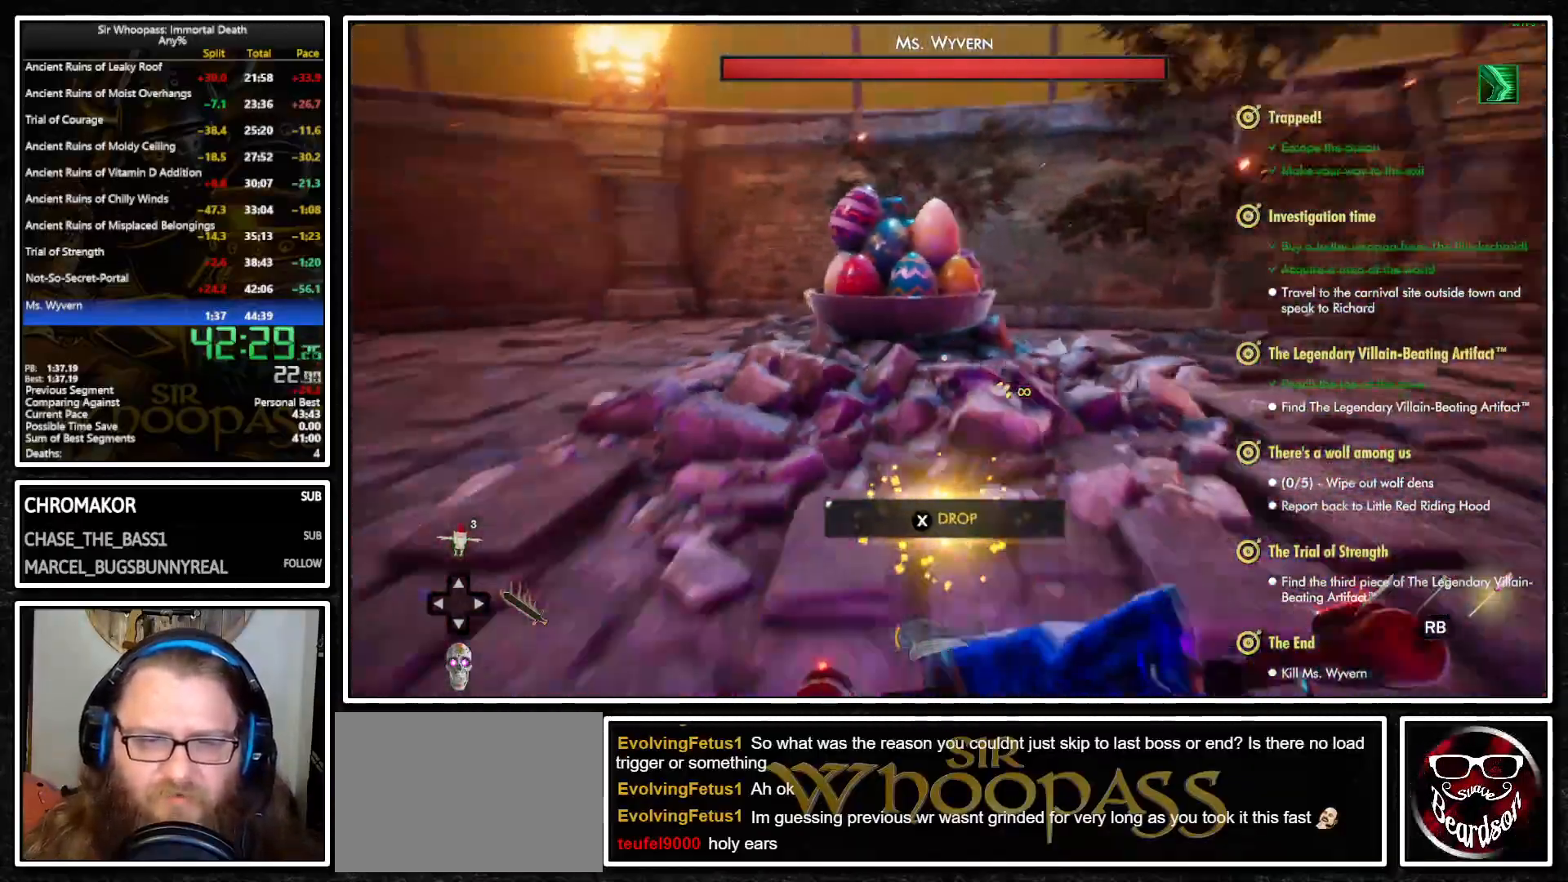
{"buttons": ["L1"], "left_stick": "down", "right_stick": "left", "events": [[50, "left_stick", "down"]]}
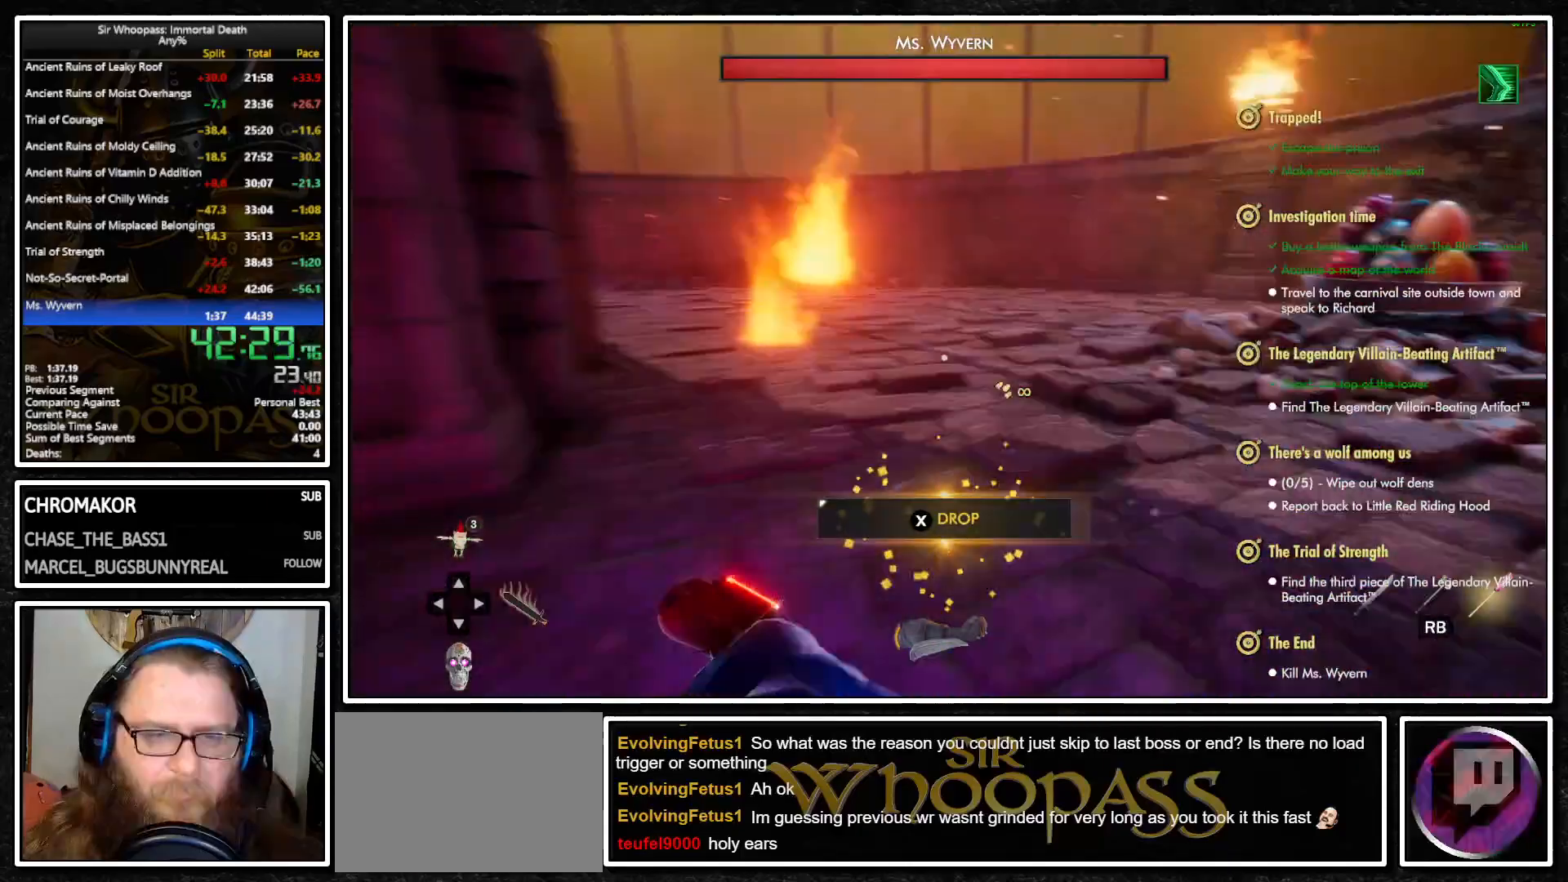
{"buttons": ["L1"], "left_stick": "up-left", "right_stick": "center", "events": [[33, "left_stick", "down-left"], [183, "left_stick", "left"], [350, "left_stick", "up-left"], [483, "right_stick", "center"]]}
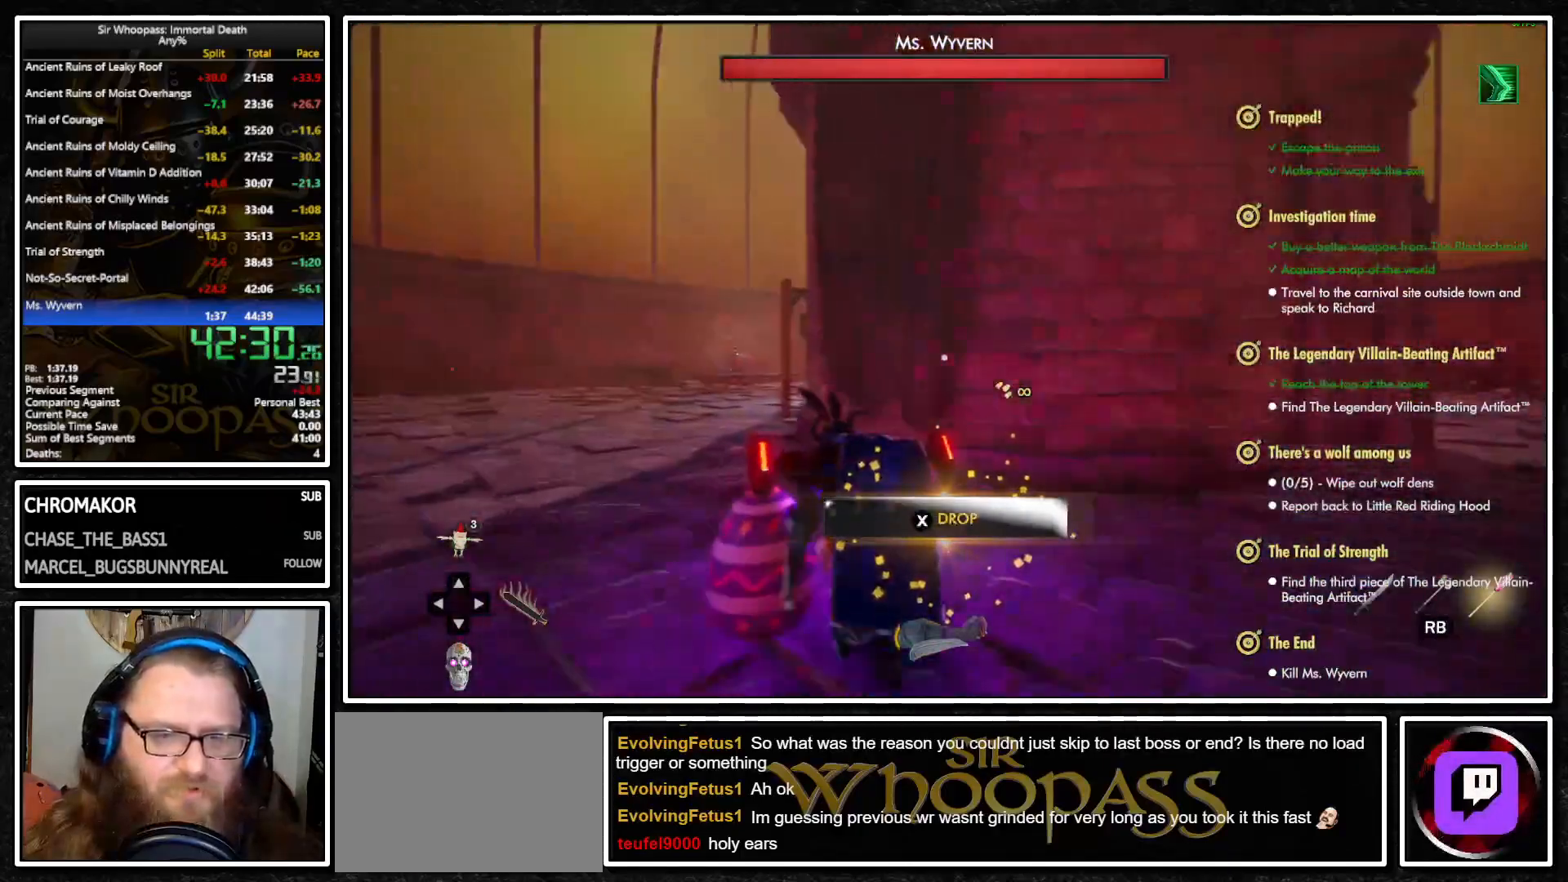
{"buttons": ["L1"], "left_stick": "up-left", "right_stick": "center", "events": []}
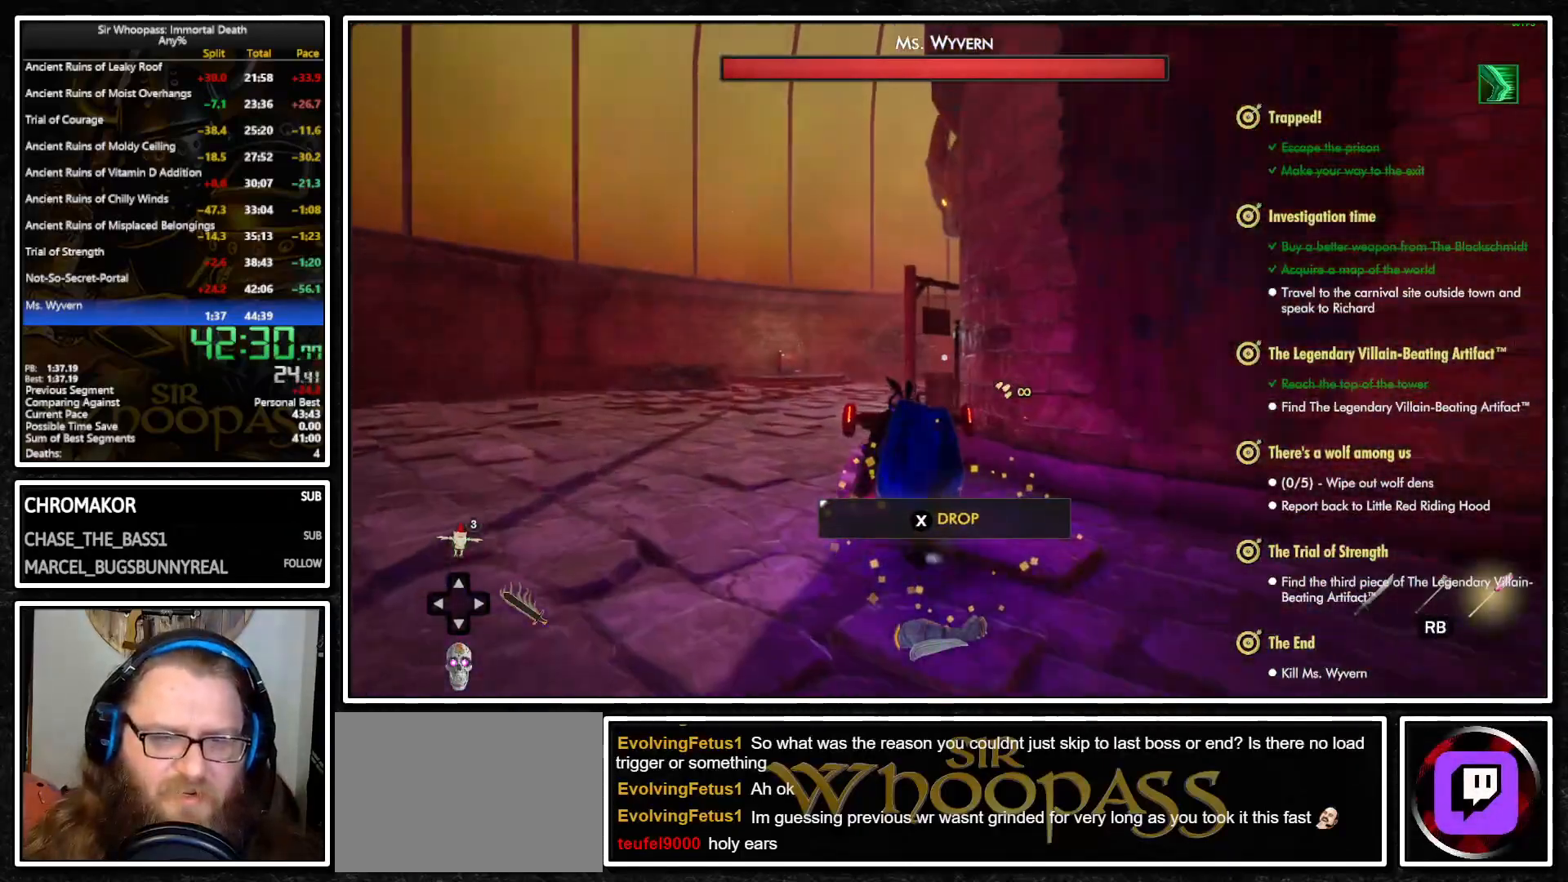
{"buttons": ["L1"], "left_stick": "up-left", "right_stick": "right", "events": [[200, "right_stick", "right"]]}
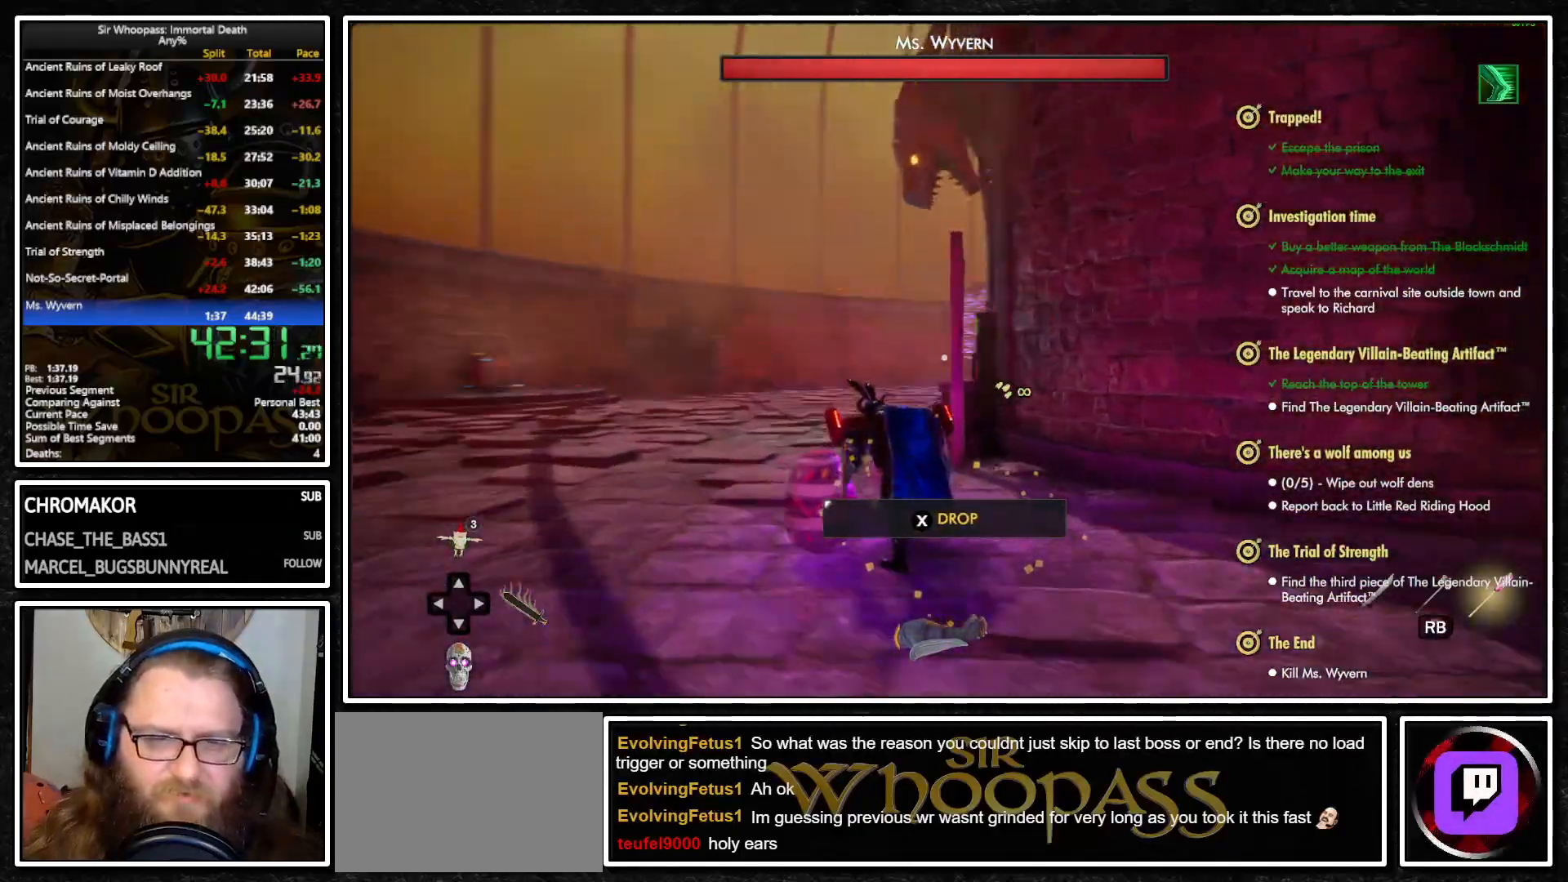
{"buttons": ["L1"], "left_stick": "center", "right_stick": "center", "events": [[117, "left_stick", "up"], [383, "right_stick", "center"], [400, "left_stick", "center"]]}
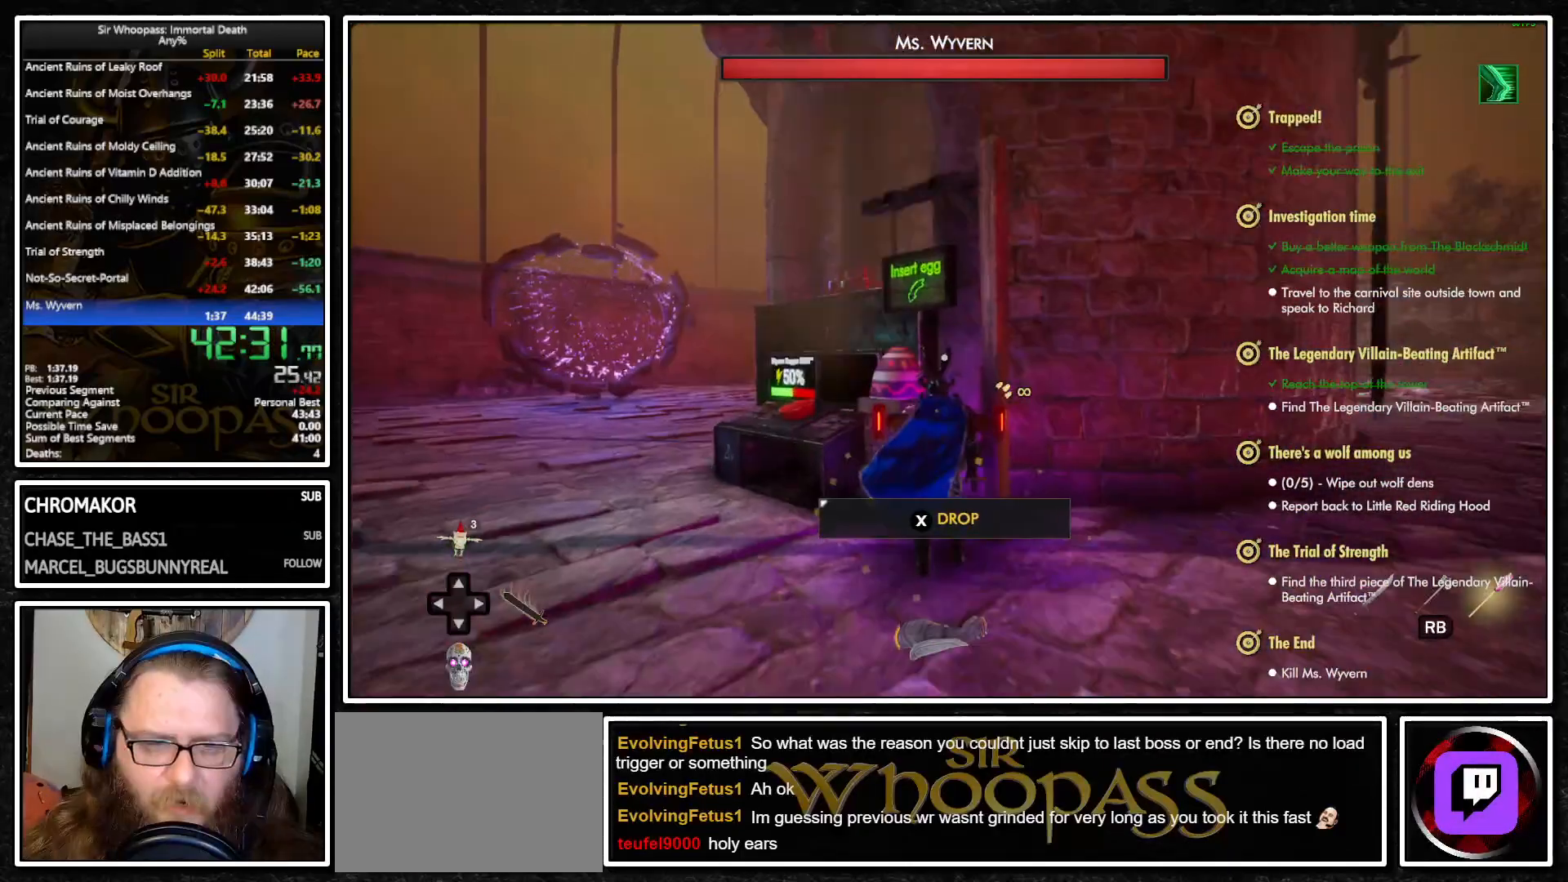
{"buttons": ["L1"], "left_stick": "up-left", "right_stick": "right", "events": [[33, "SQUARE", "down"], [100, "SQUARE", "up"], [150, "left_stick", "left"], [367, "right_stick", "right"], [483, "left_stick", "up-left"]]}